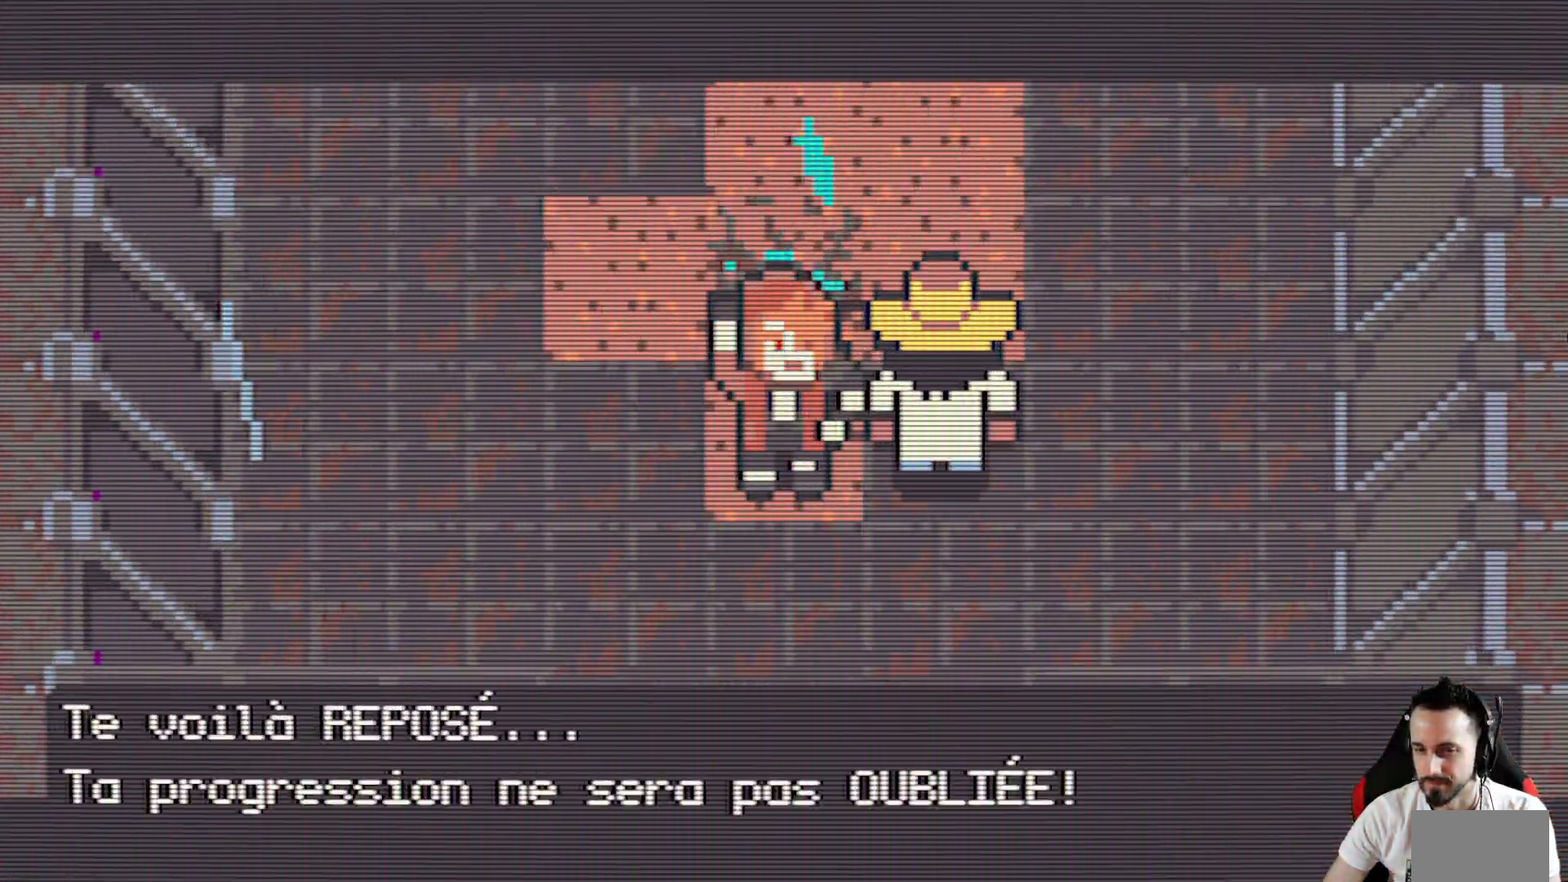
Gameplay with keyboard; each line is a JSON object with the keys held at the frame after it. "events" lists presses ("down") and releases ("up") of "ctrl", "down", "left", "return", "right", "space", "up" and "x" between this image and that frame as [ms after this image, input, new state], when the widget could be followed in between. No other keys are recorded. Mouse input is not recorded.
{"keys": [], "events": [[84, "space", "up"], [167, "space", "down"], [267, "space", "up"]]}
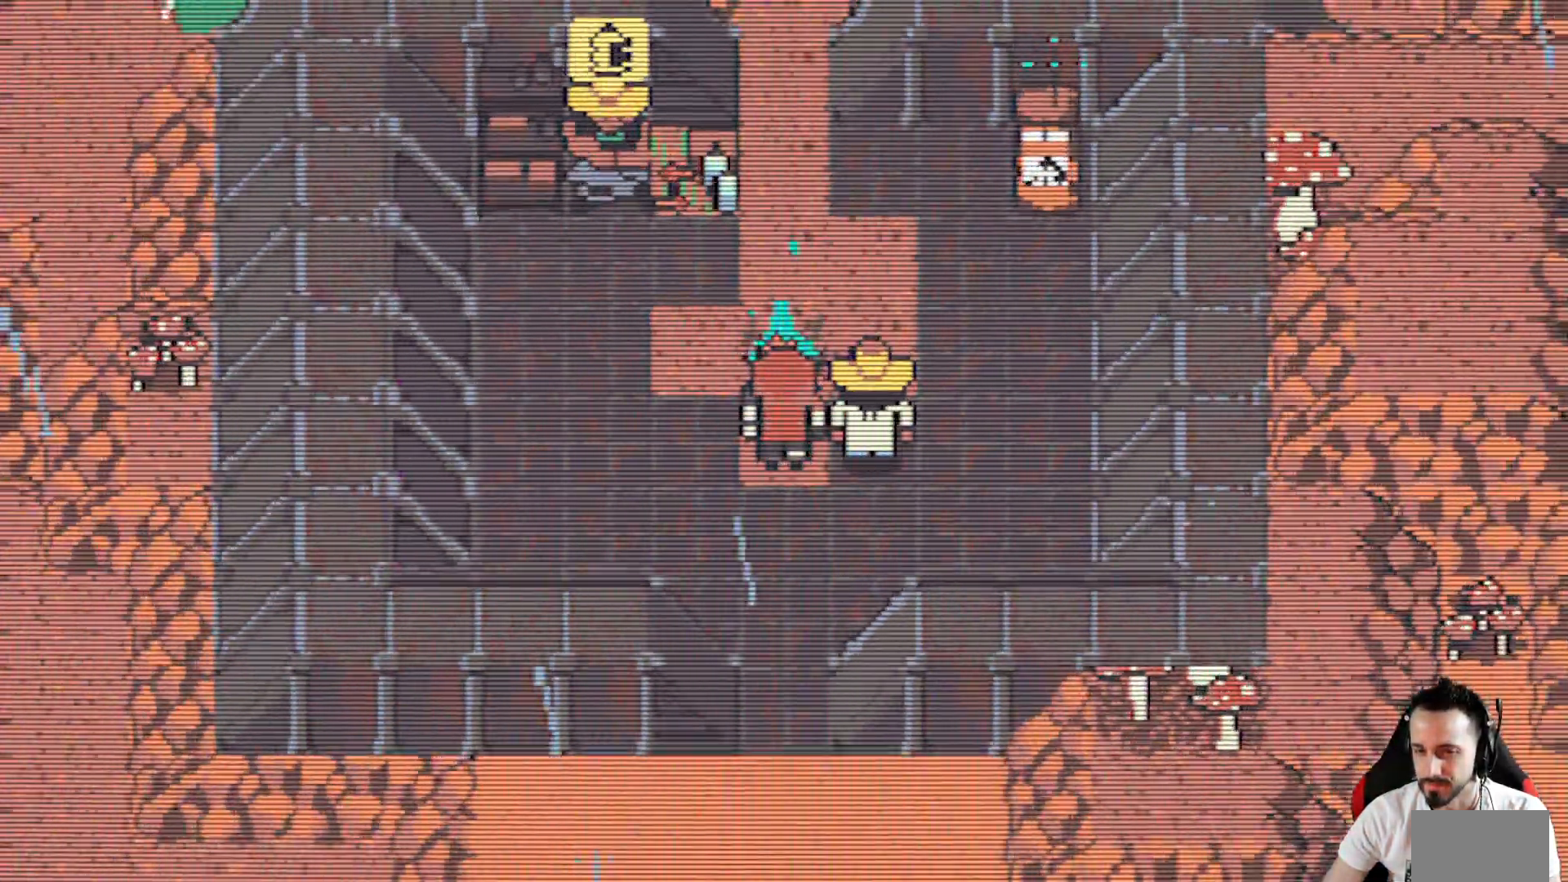
{"keys": ["up", "x"], "events": [[50, "x", "down"], [100, "left", "down"], [334, "left", "up"], [334, "up", "down"]]}
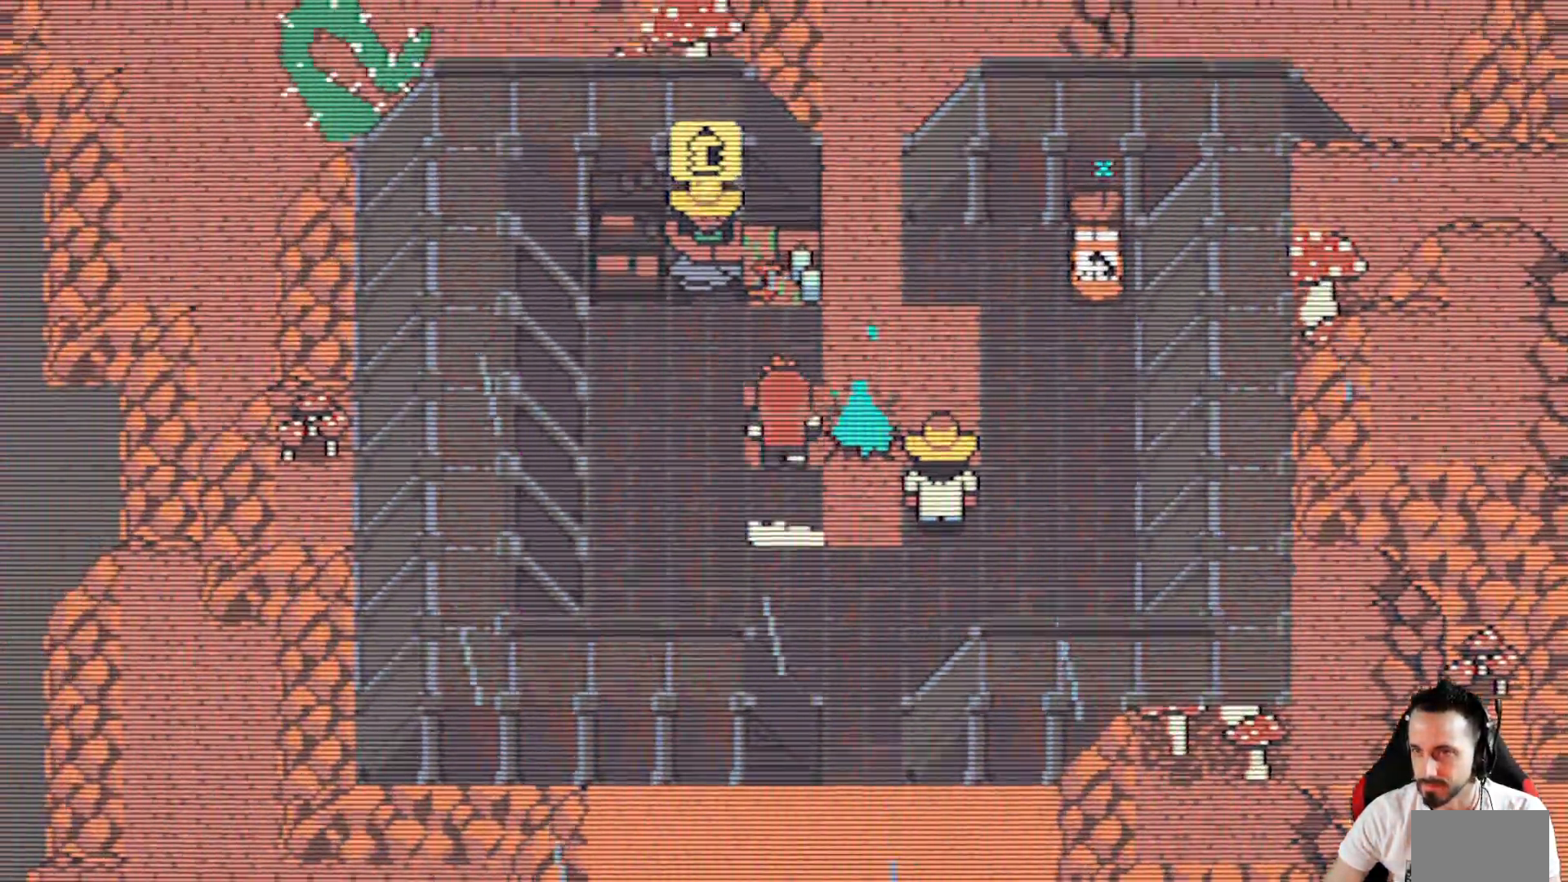
{"keys": ["up", "x"], "events": [[250, "right", "down"], [350, "right", "up"]]}
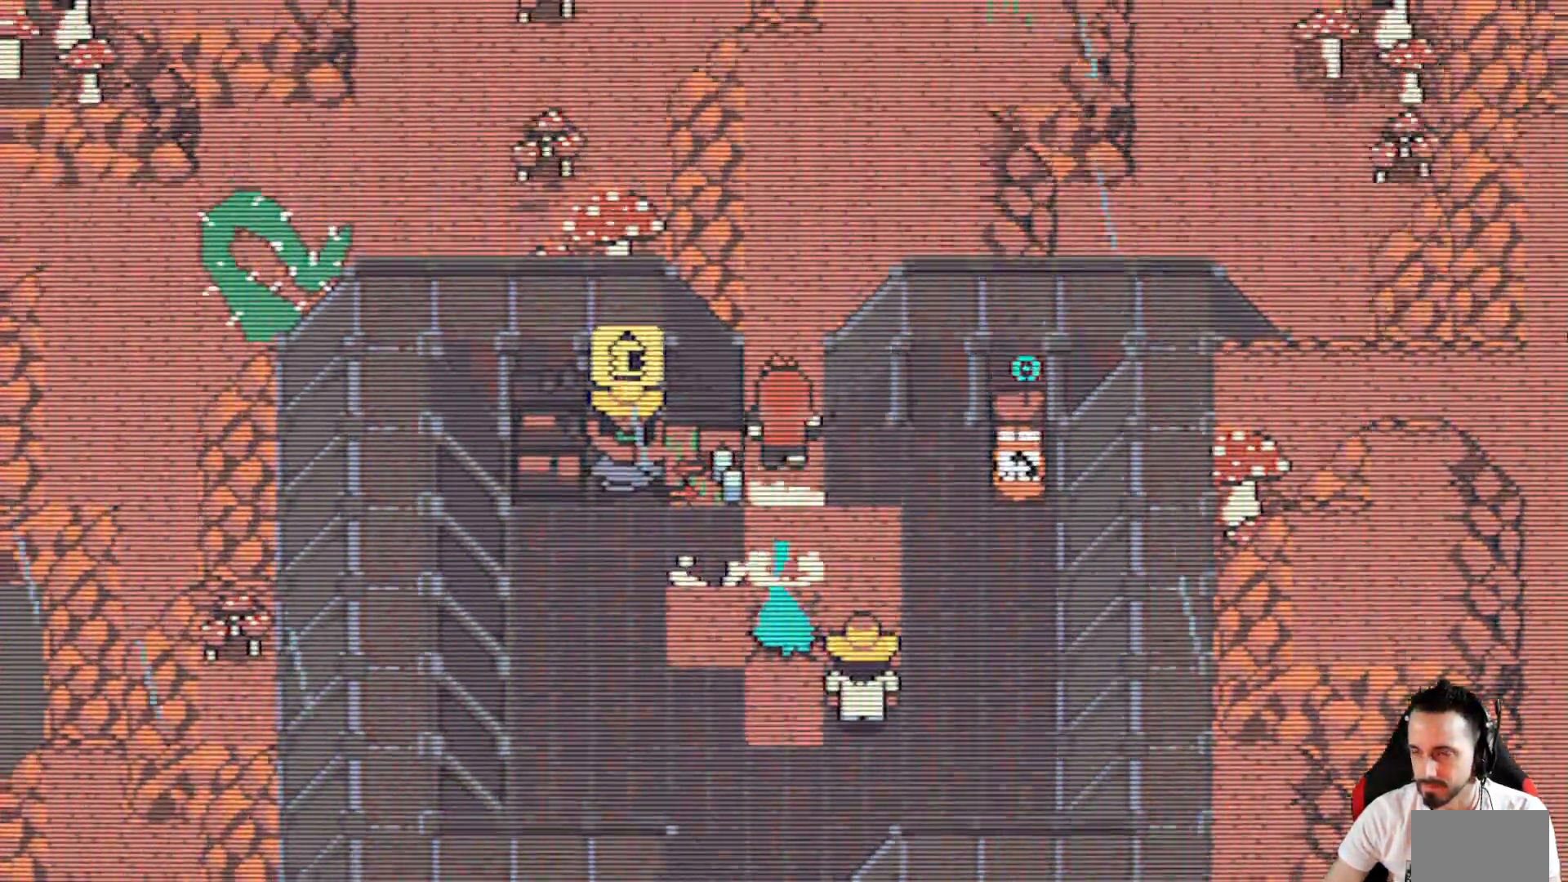
{"keys": ["right", "up", "x"], "events": [[500, "right", "down"]]}
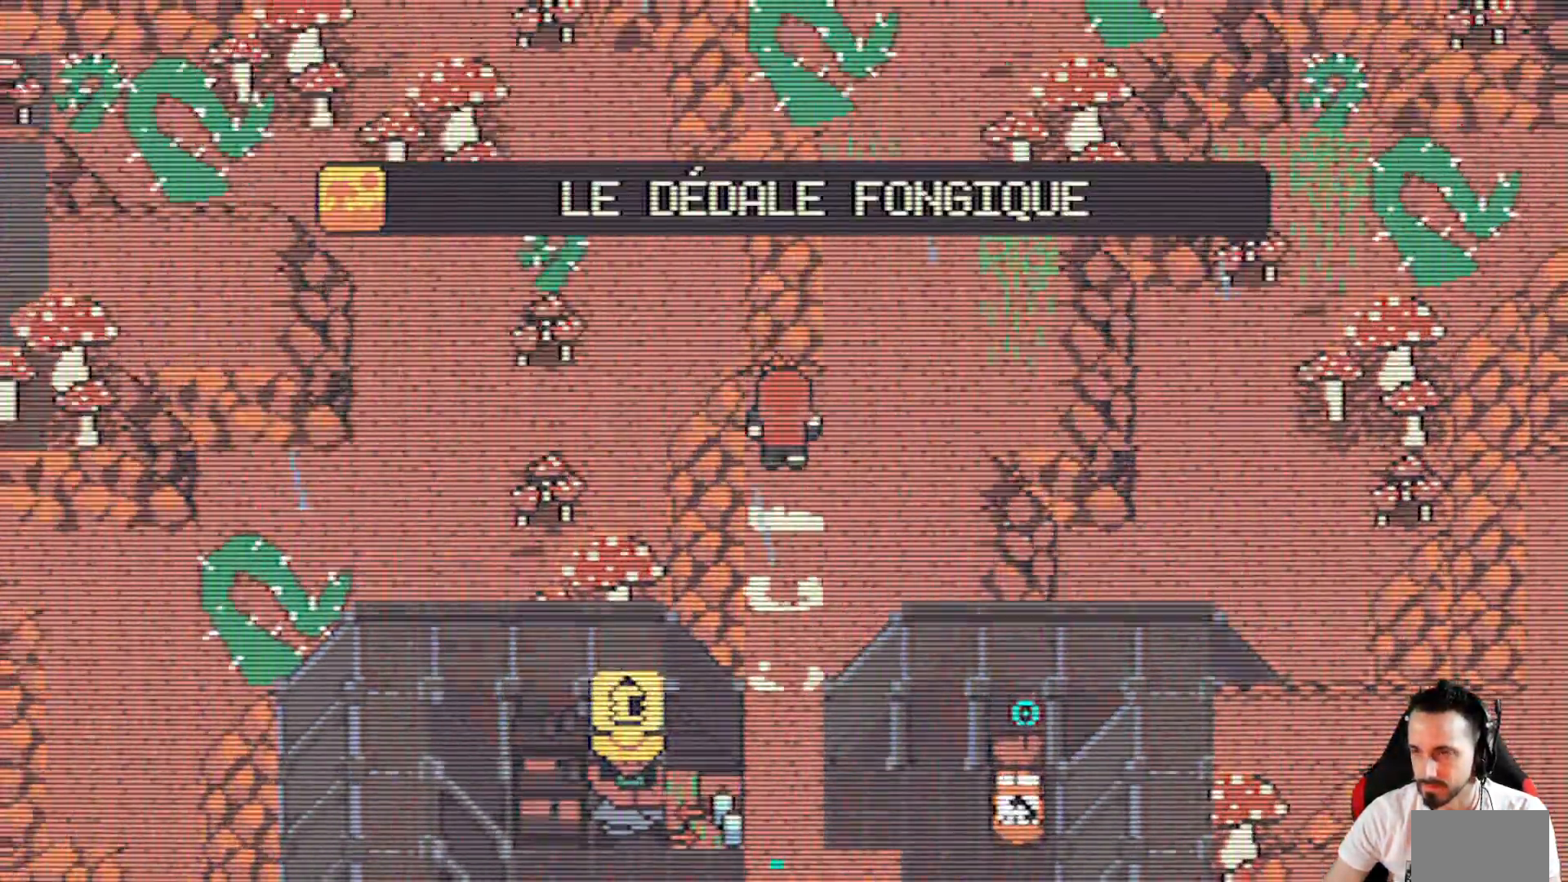
{"keys": ["up", "x"], "events": [[234, "right", "up"]]}
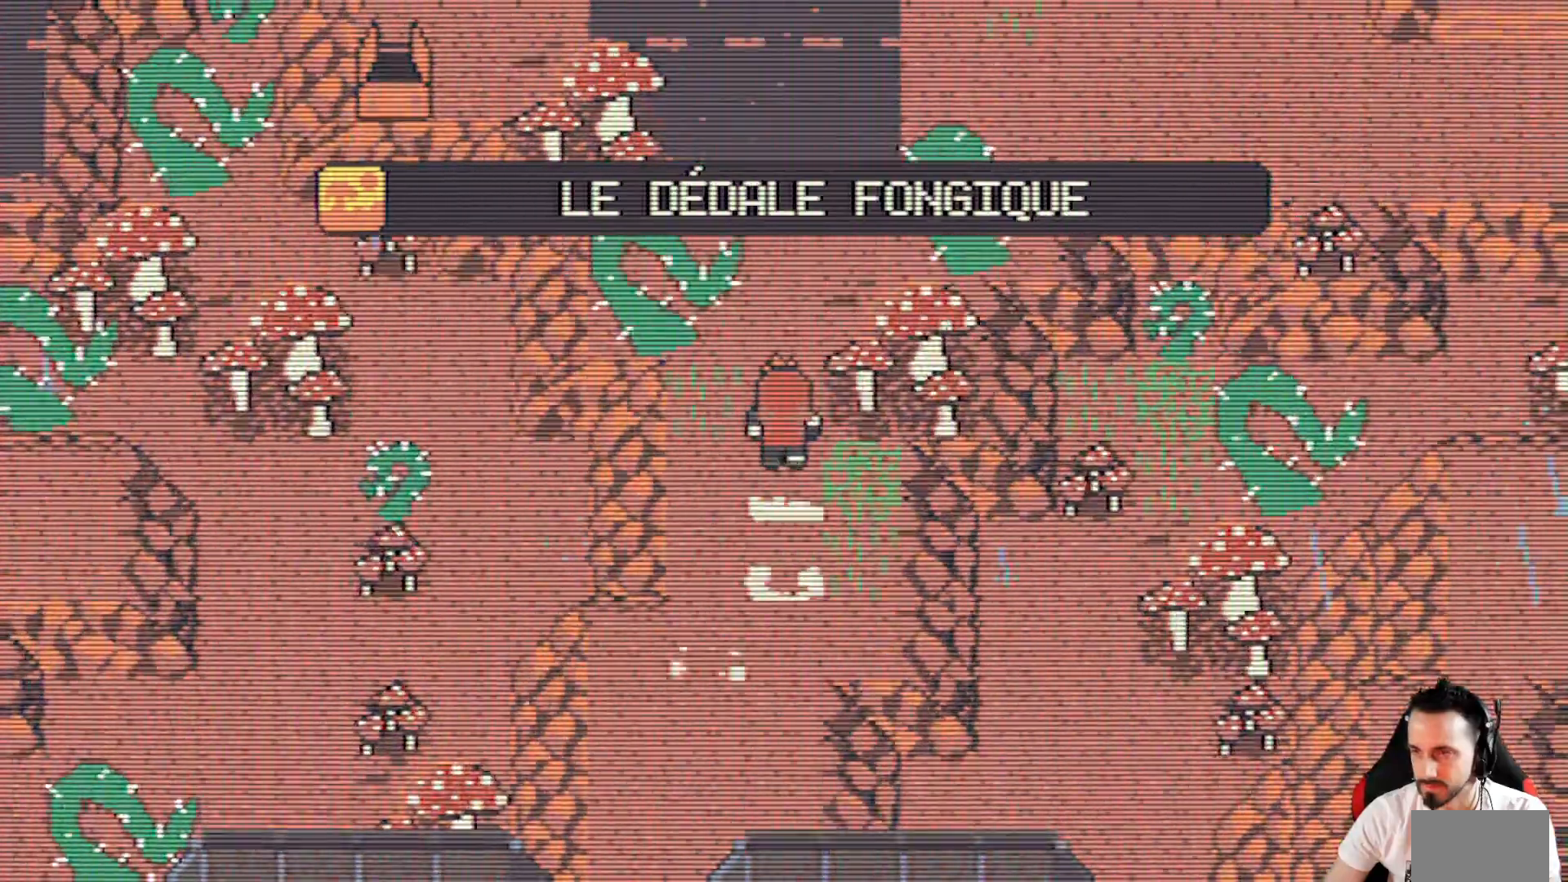
{"keys": ["x"], "events": [[200, "up", "up"]]}
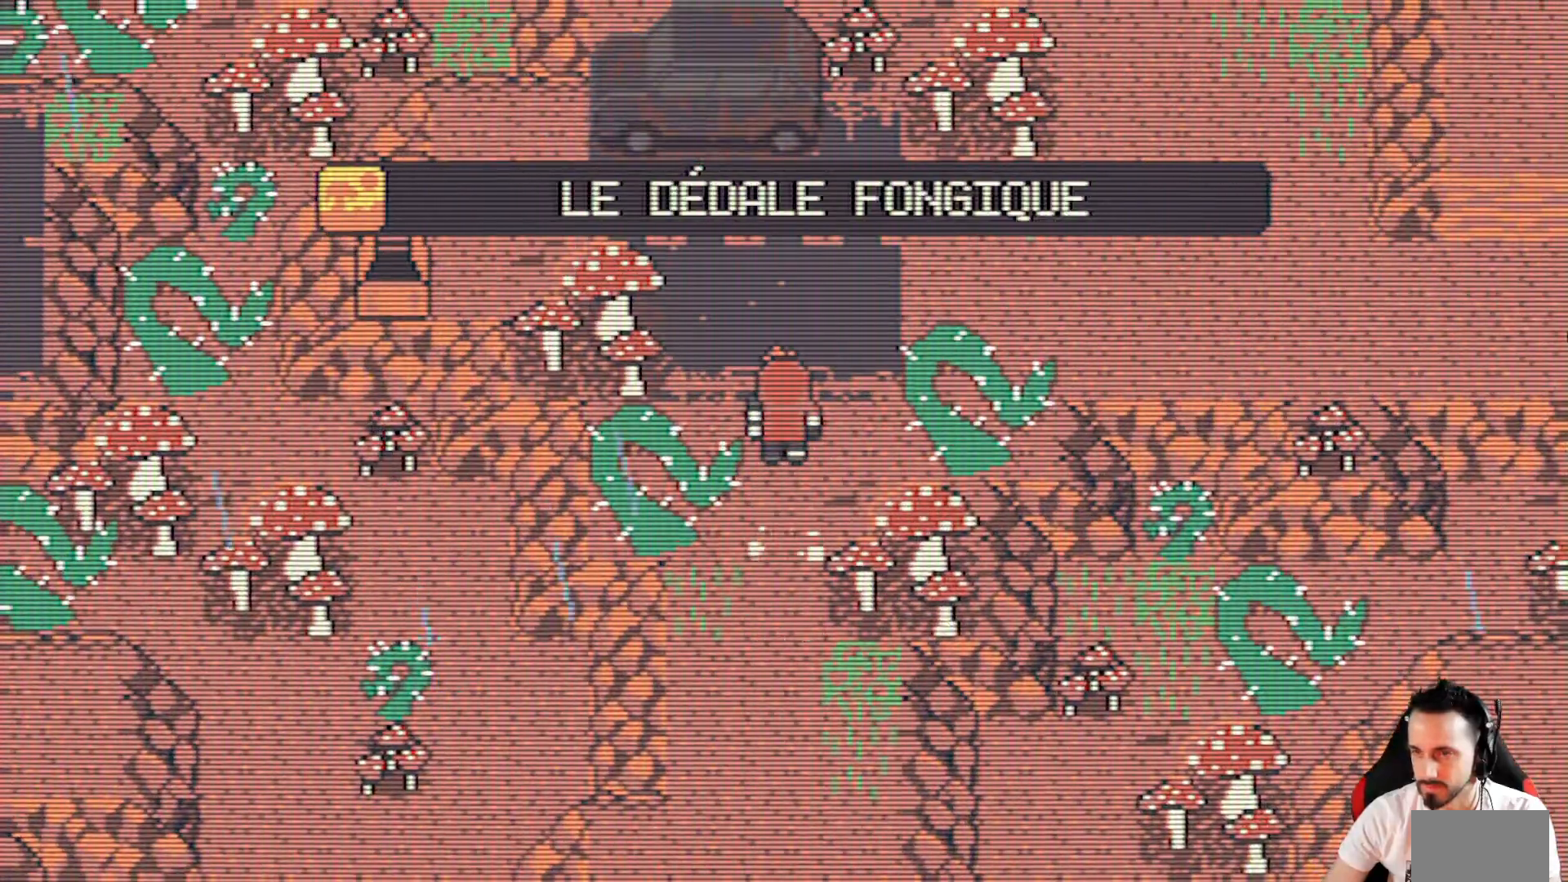
{"keys": ["right", "x"], "events": [[117, "up", "down"], [267, "up", "up"], [300, "right", "down"]]}
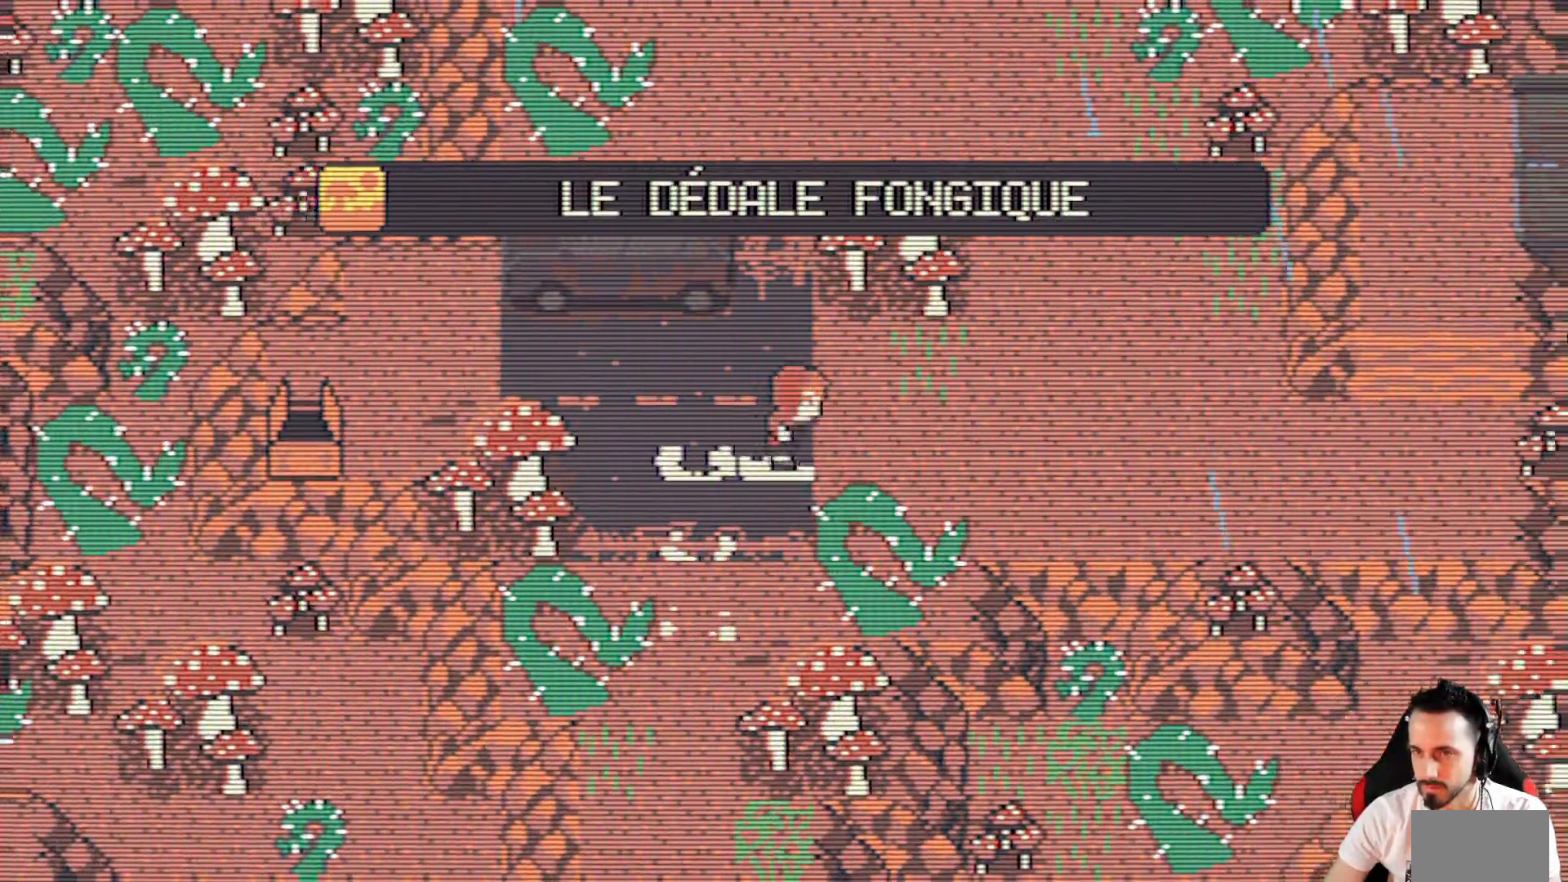
{"keys": ["right", "x"], "events": []}
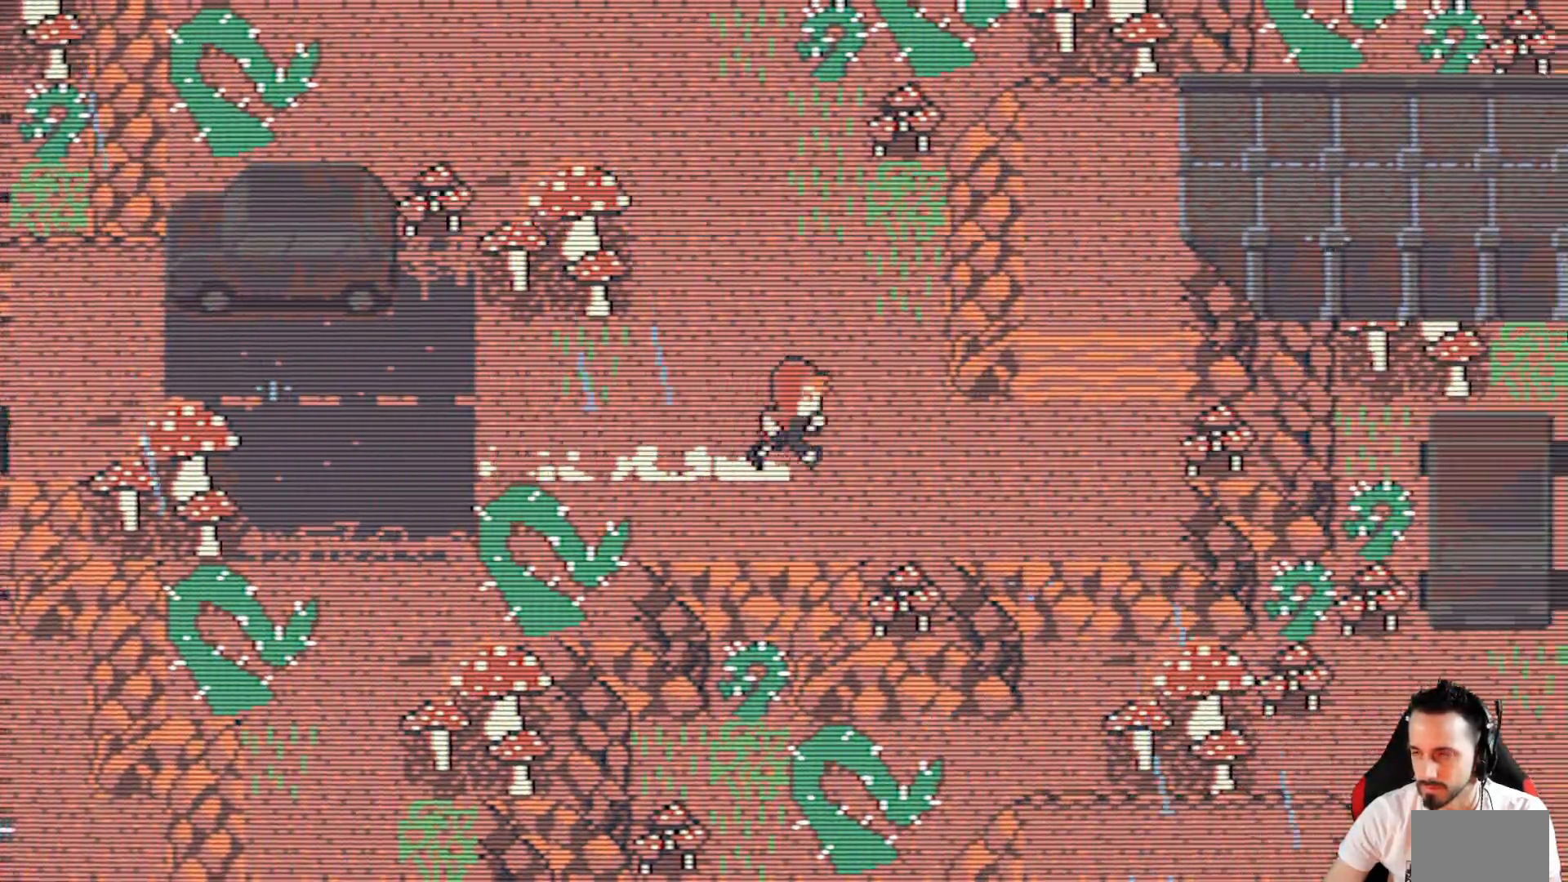
{"keys": ["right", "up", "x"], "events": [[350, "up", "down"]]}
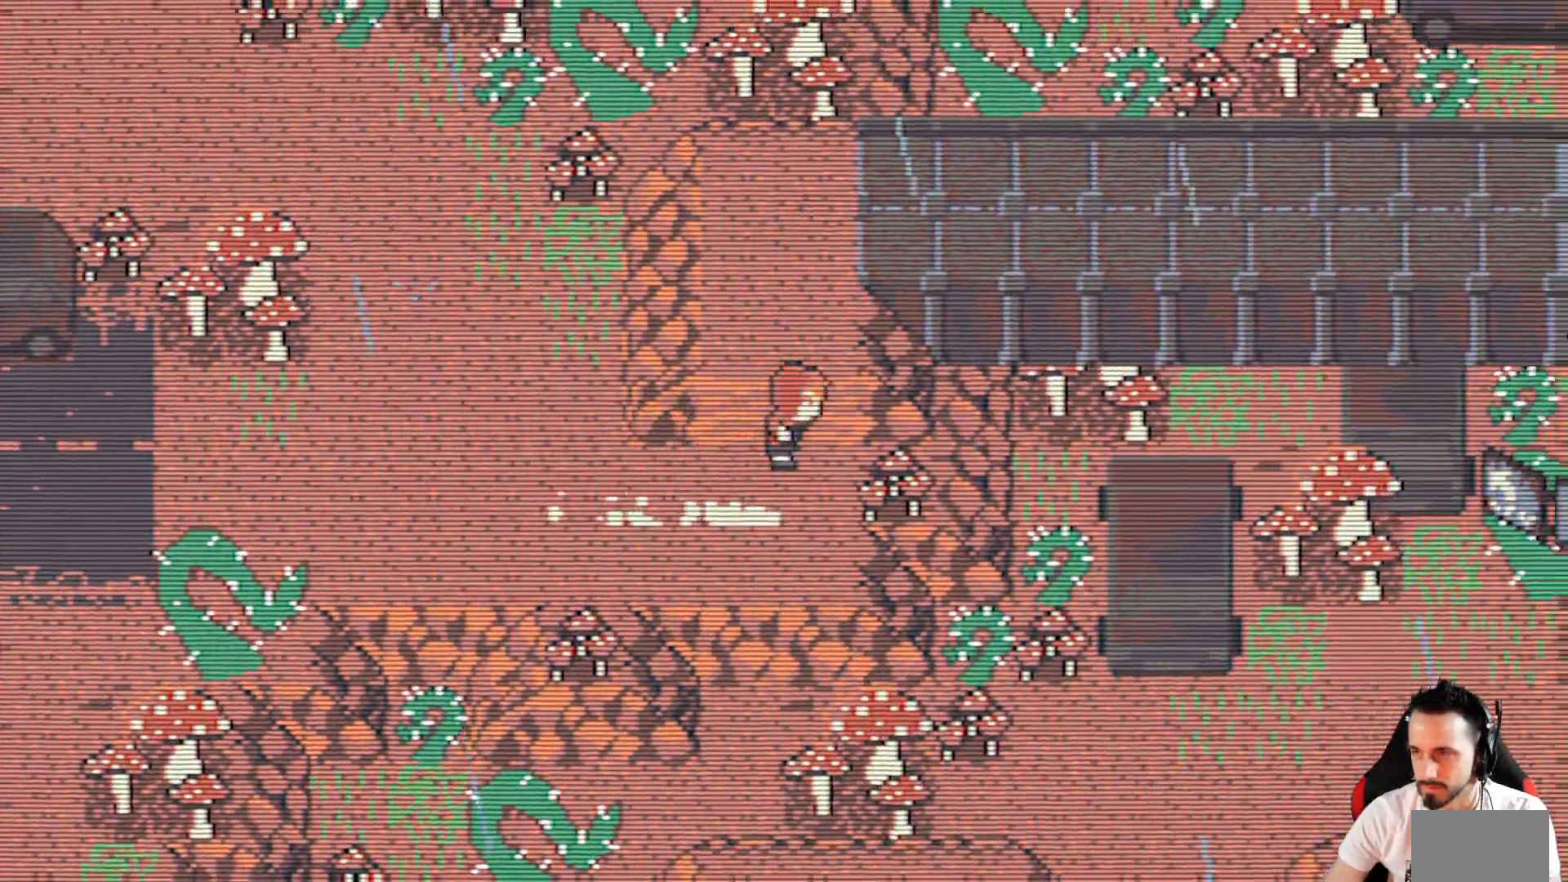
{"keys": ["right", "x"], "events": [[117, "right", "up"], [400, "right", "down"], [500, "up", "up"]]}
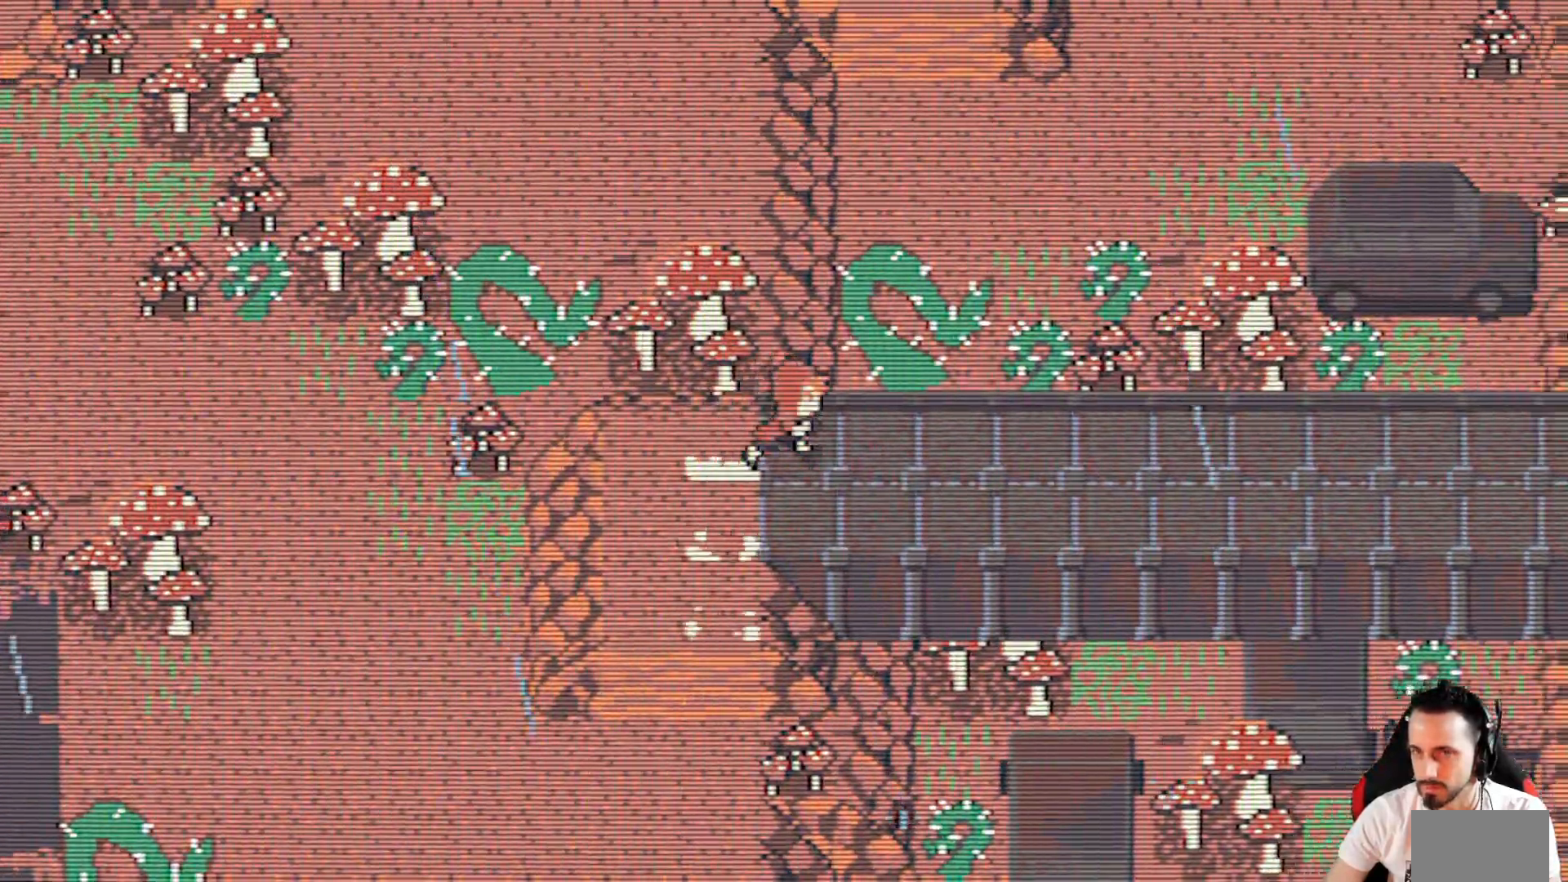
{"keys": ["right", "x"], "events": [[334, "down", "down"], [417, "down", "up"]]}
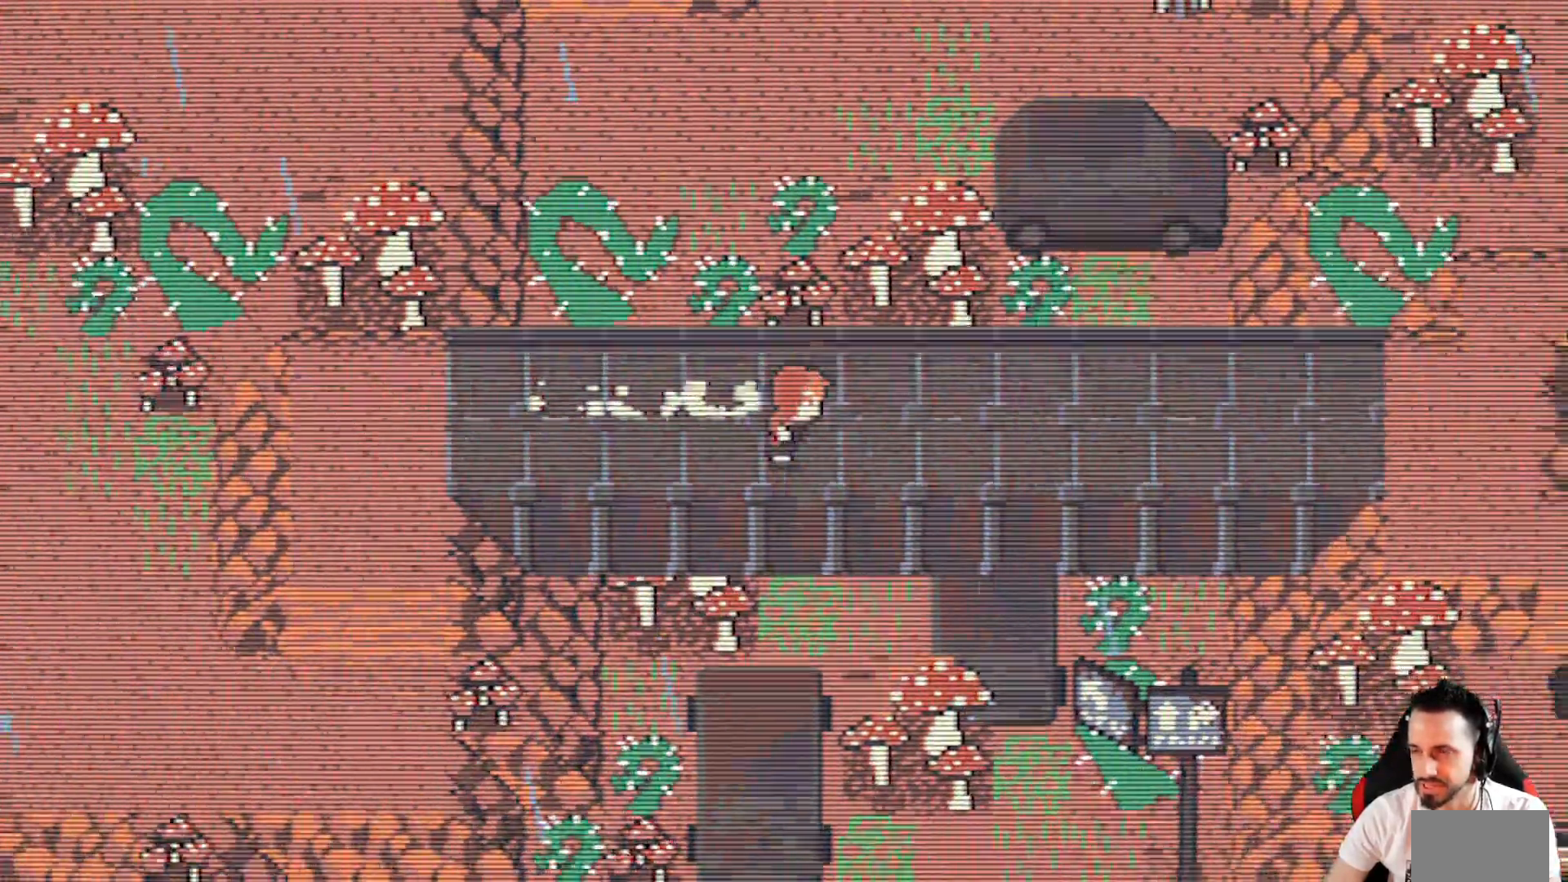
{"keys": ["right", "x"], "events": []}
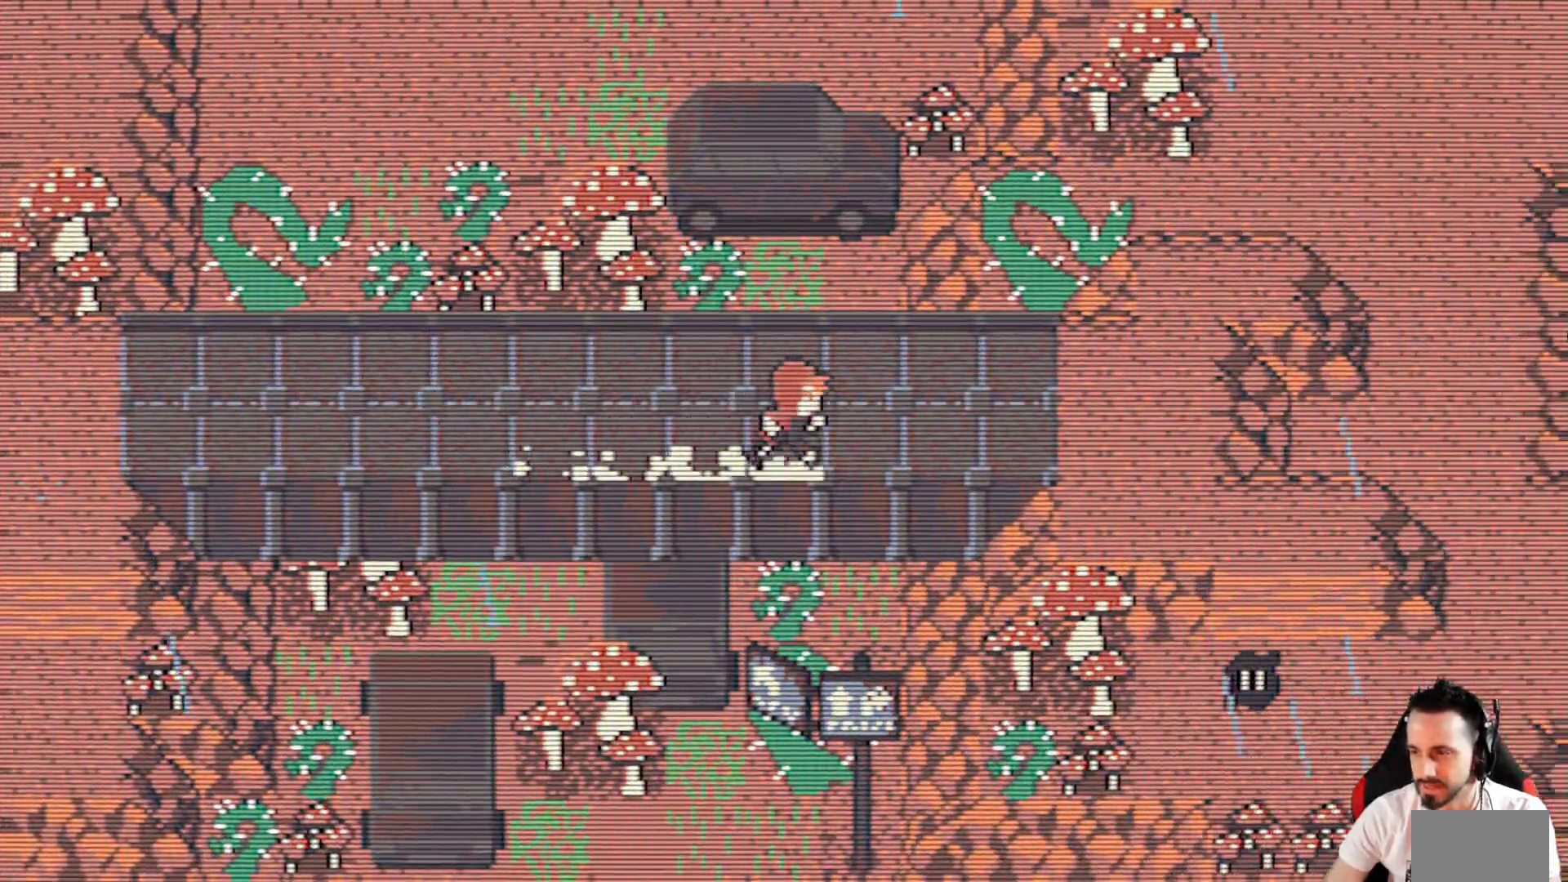
{"keys": ["right", "x"], "events": []}
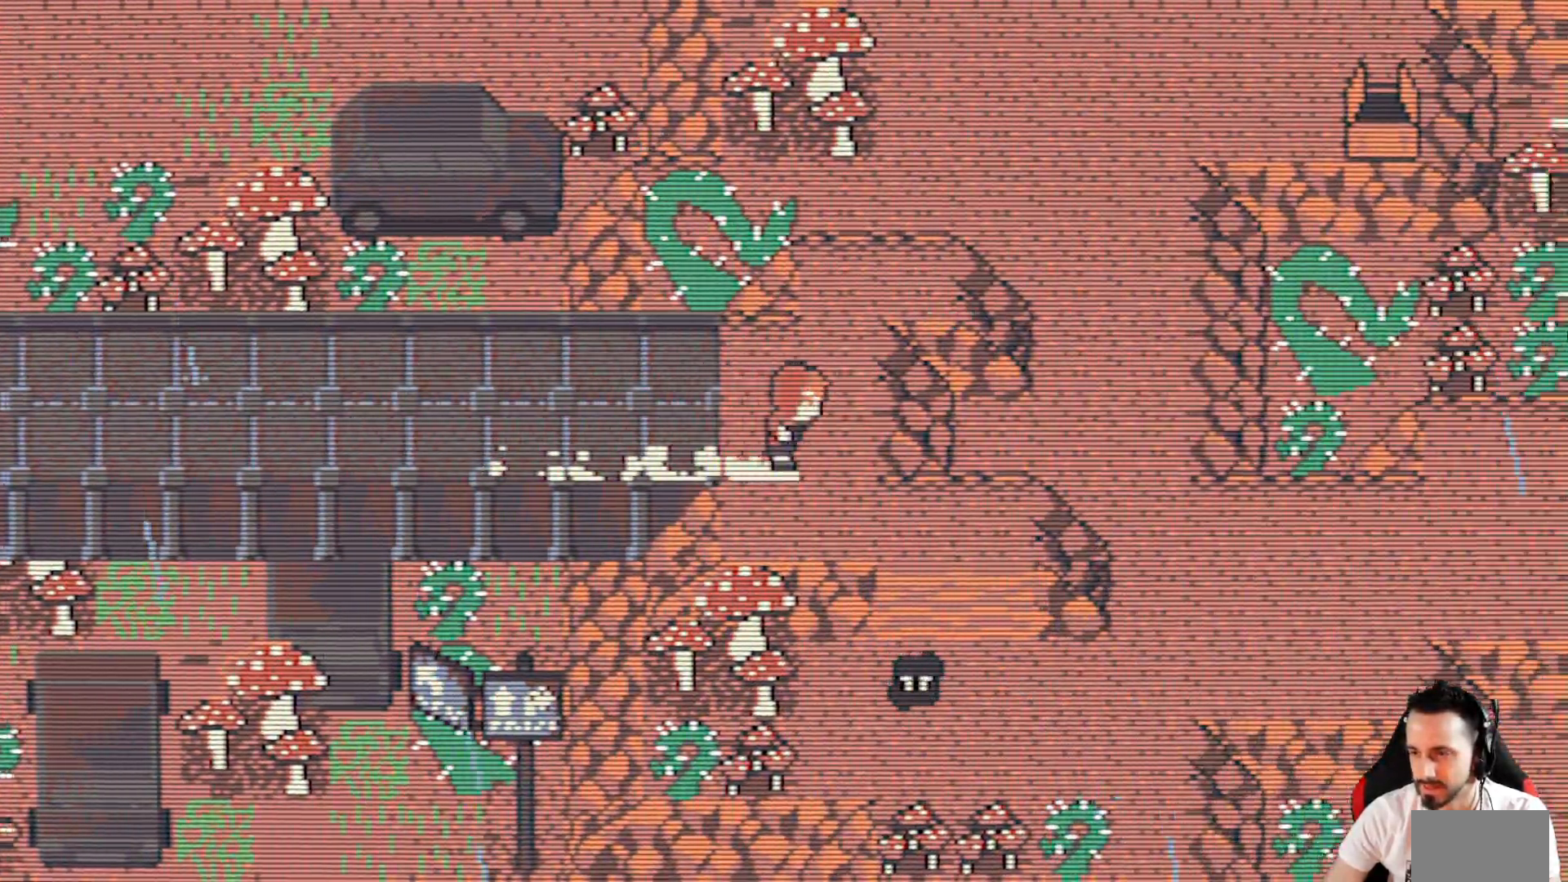
{"keys": ["x"], "events": [[50, "right", "up"], [234, "down", "down"], [384, "down", "up"]]}
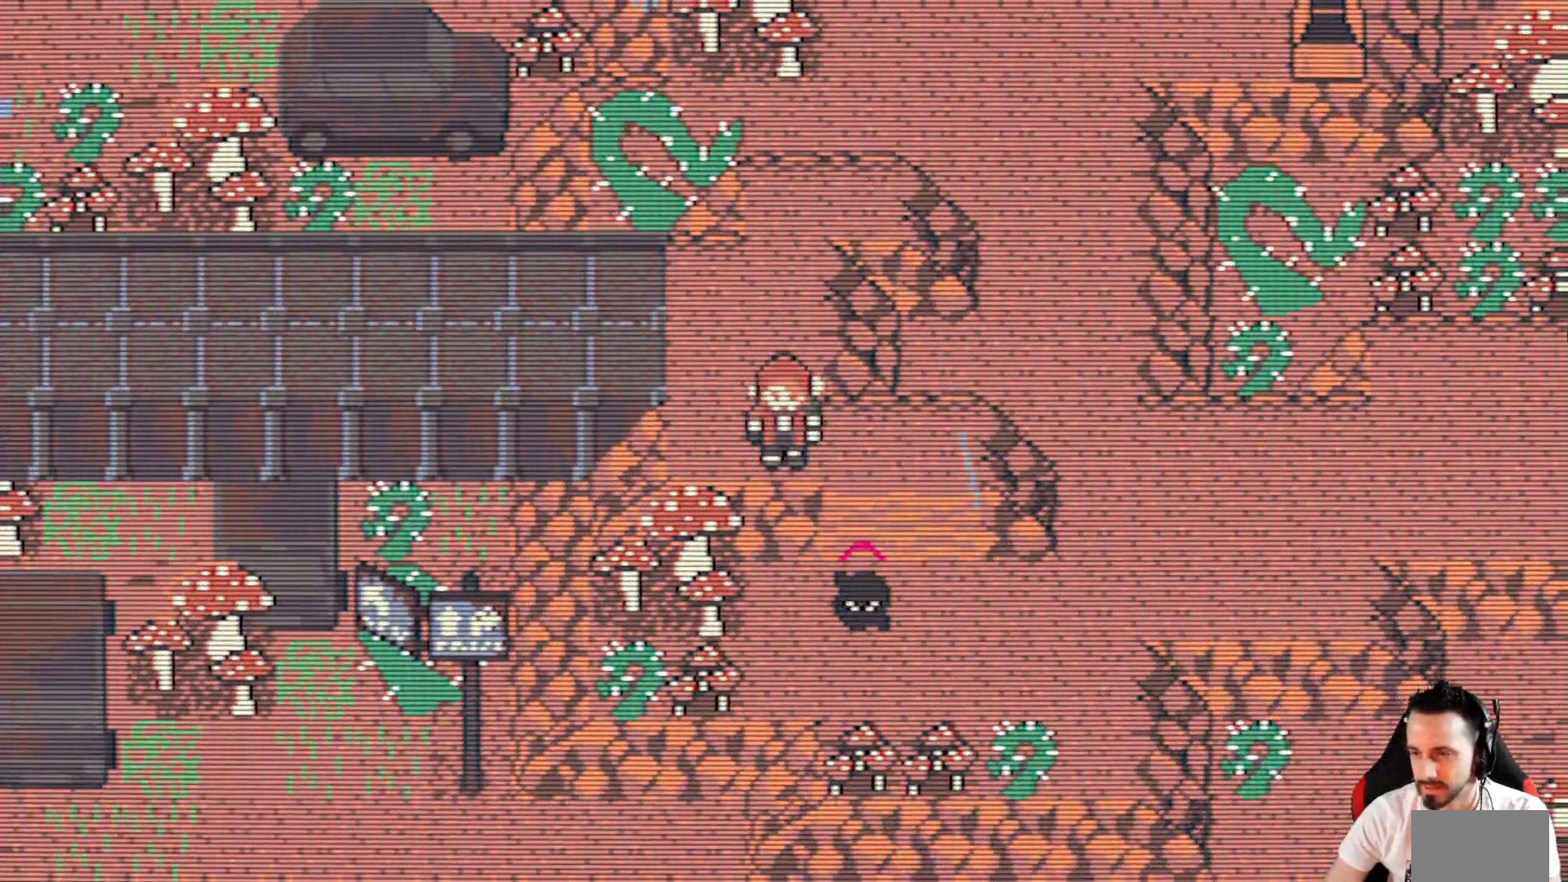
{"keys": ["left", "x"], "events": [[150, "right", "down"], [250, "right", "up"], [350, "left", "down"]]}
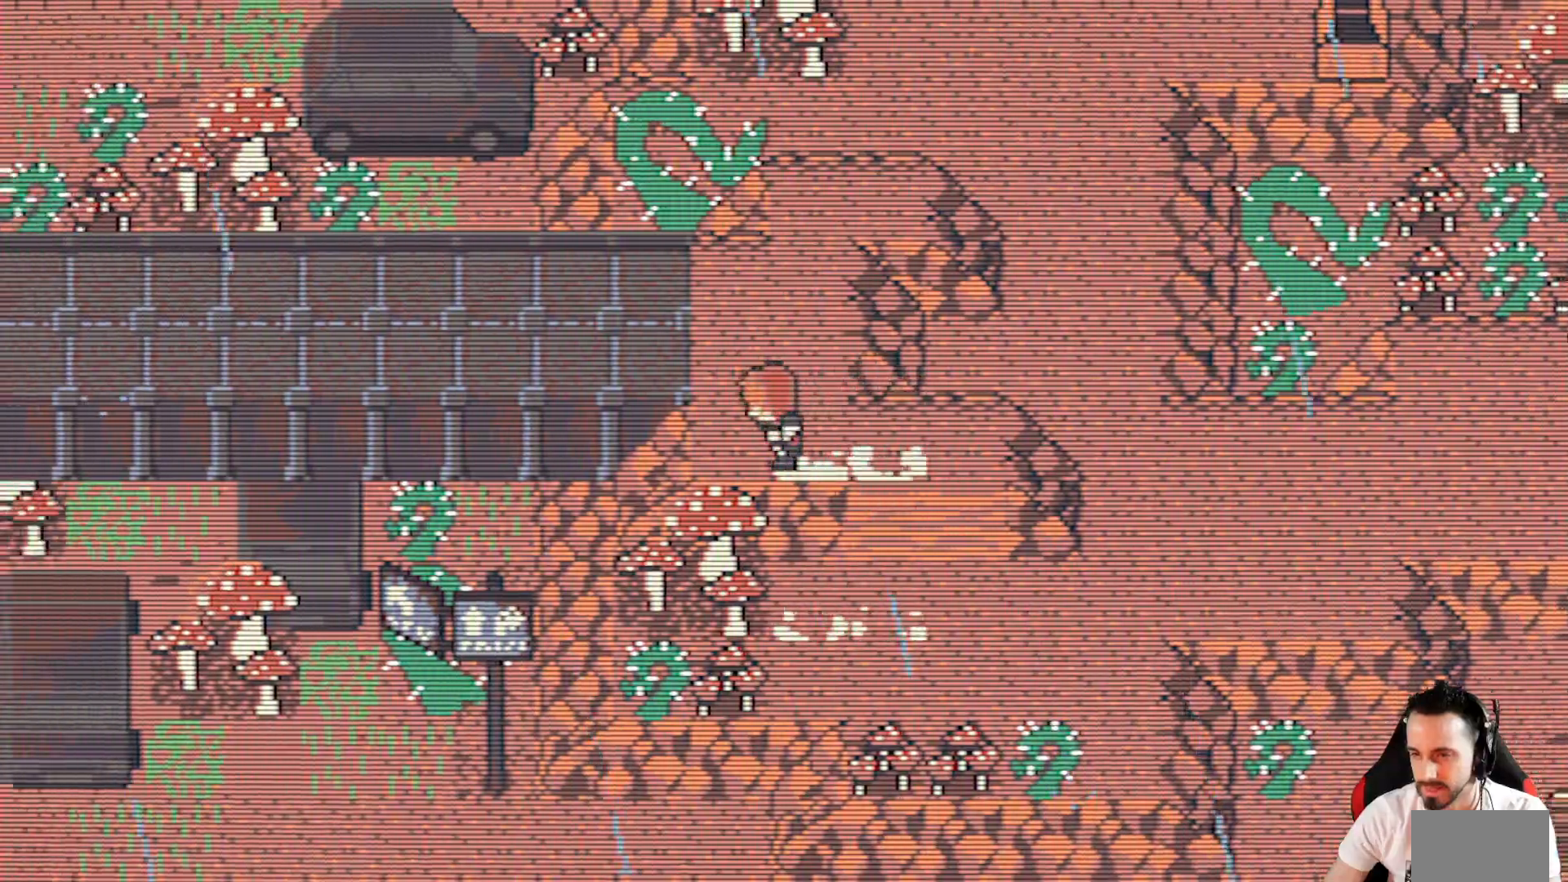
{"keys": ["down", "right", "x"], "events": [[34, "up", "down"], [217, "up", "up"], [317, "left", "up"], [367, "right", "down"], [500, "down", "down"]]}
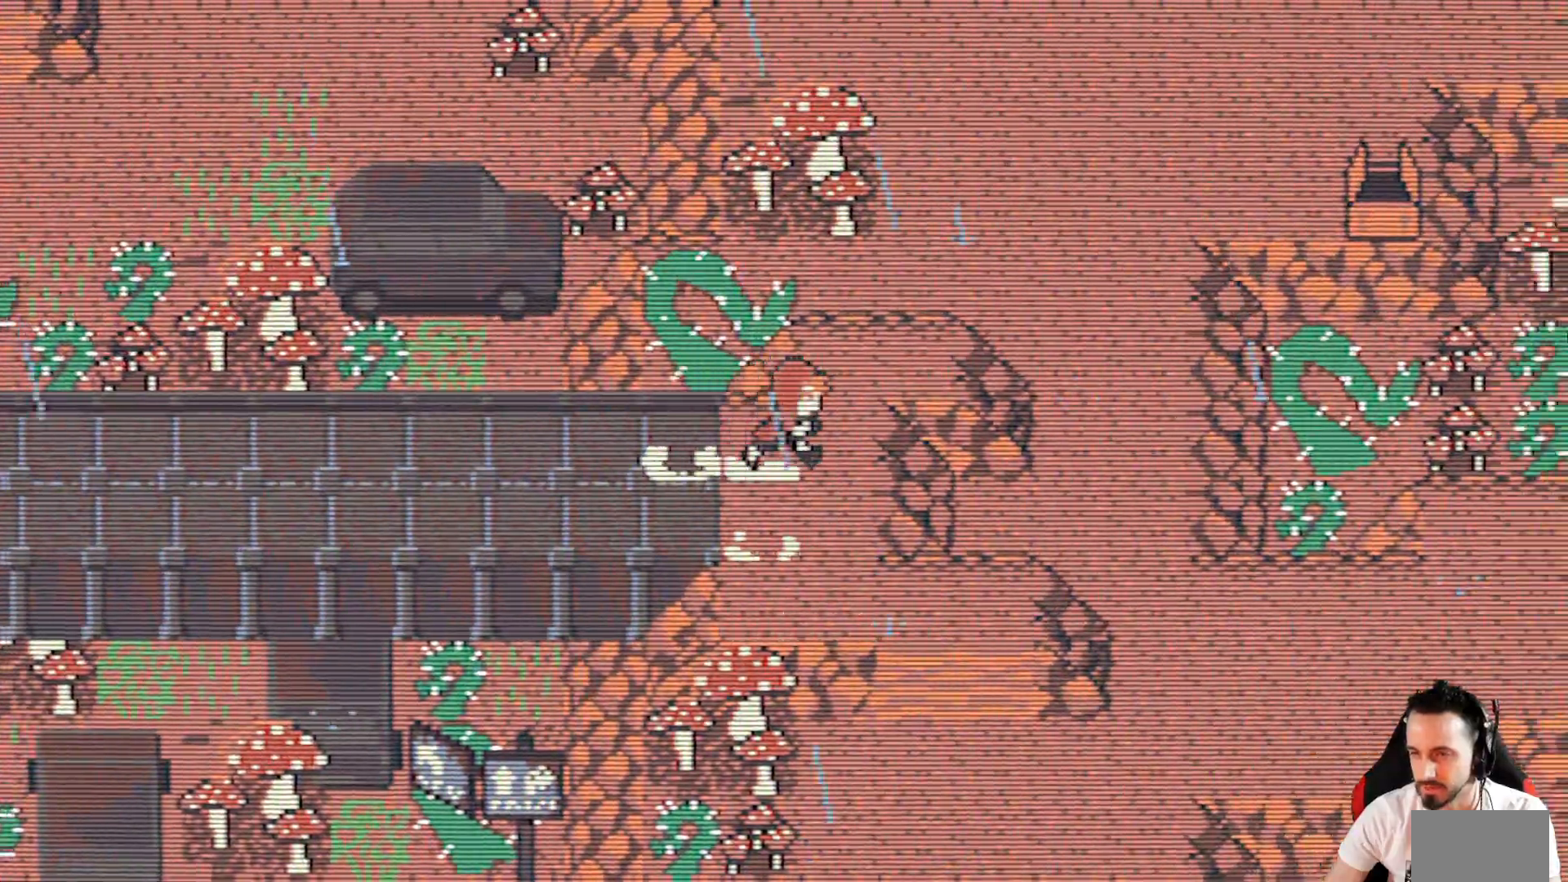
{"keys": ["down", "right", "x"], "events": []}
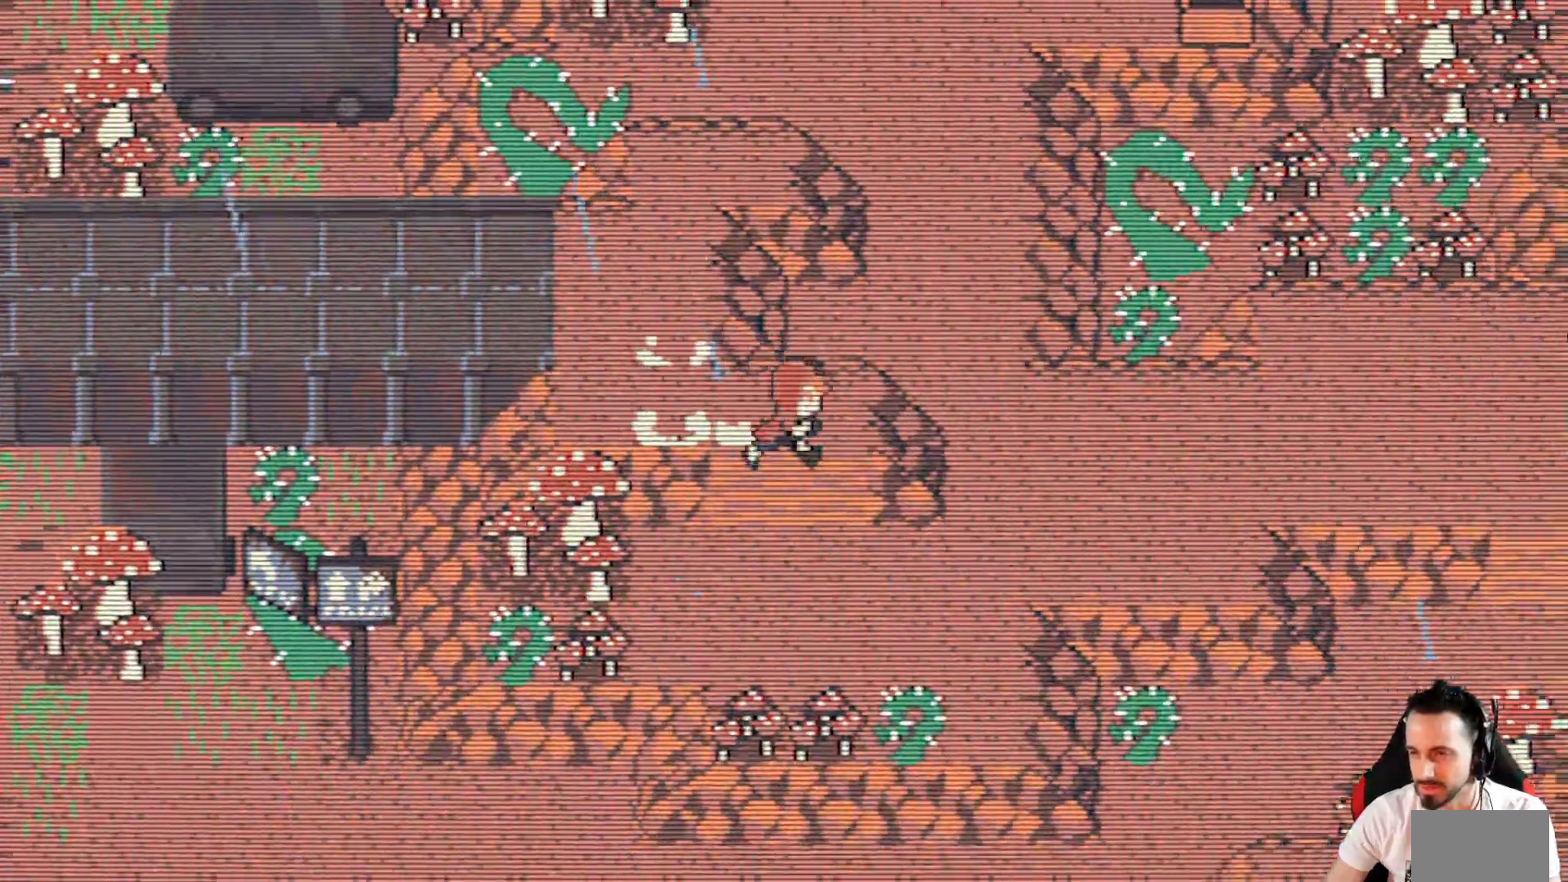
{"keys": ["right", "up", "x"], "events": [[150, "down", "up"], [350, "up", "down"]]}
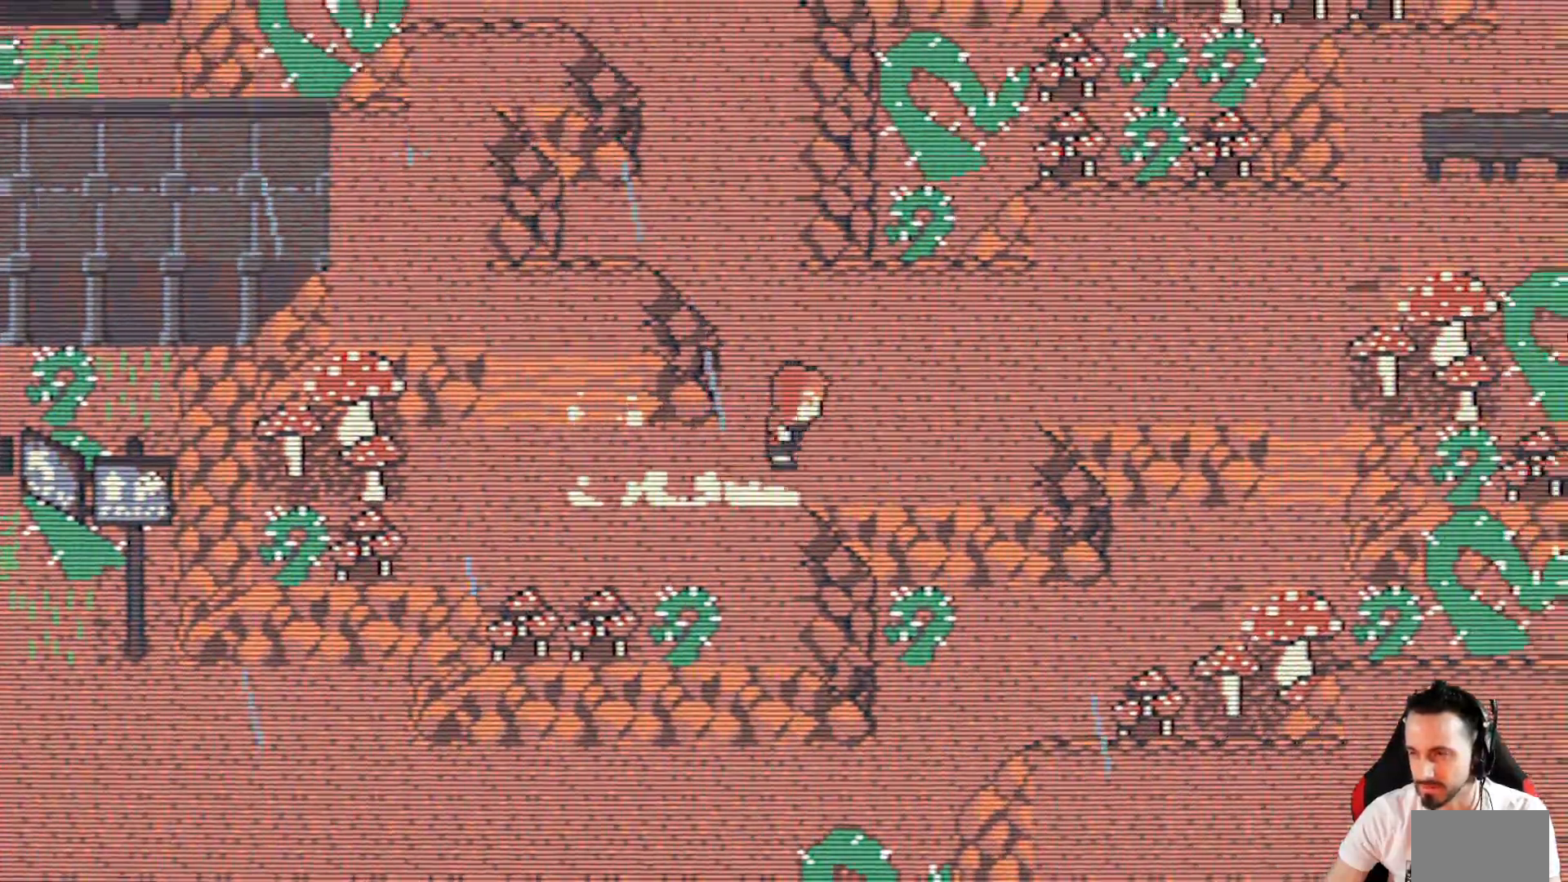
{"keys": ["right", "up", "x"], "events": [[34, "up", "up"], [400, "up", "down"]]}
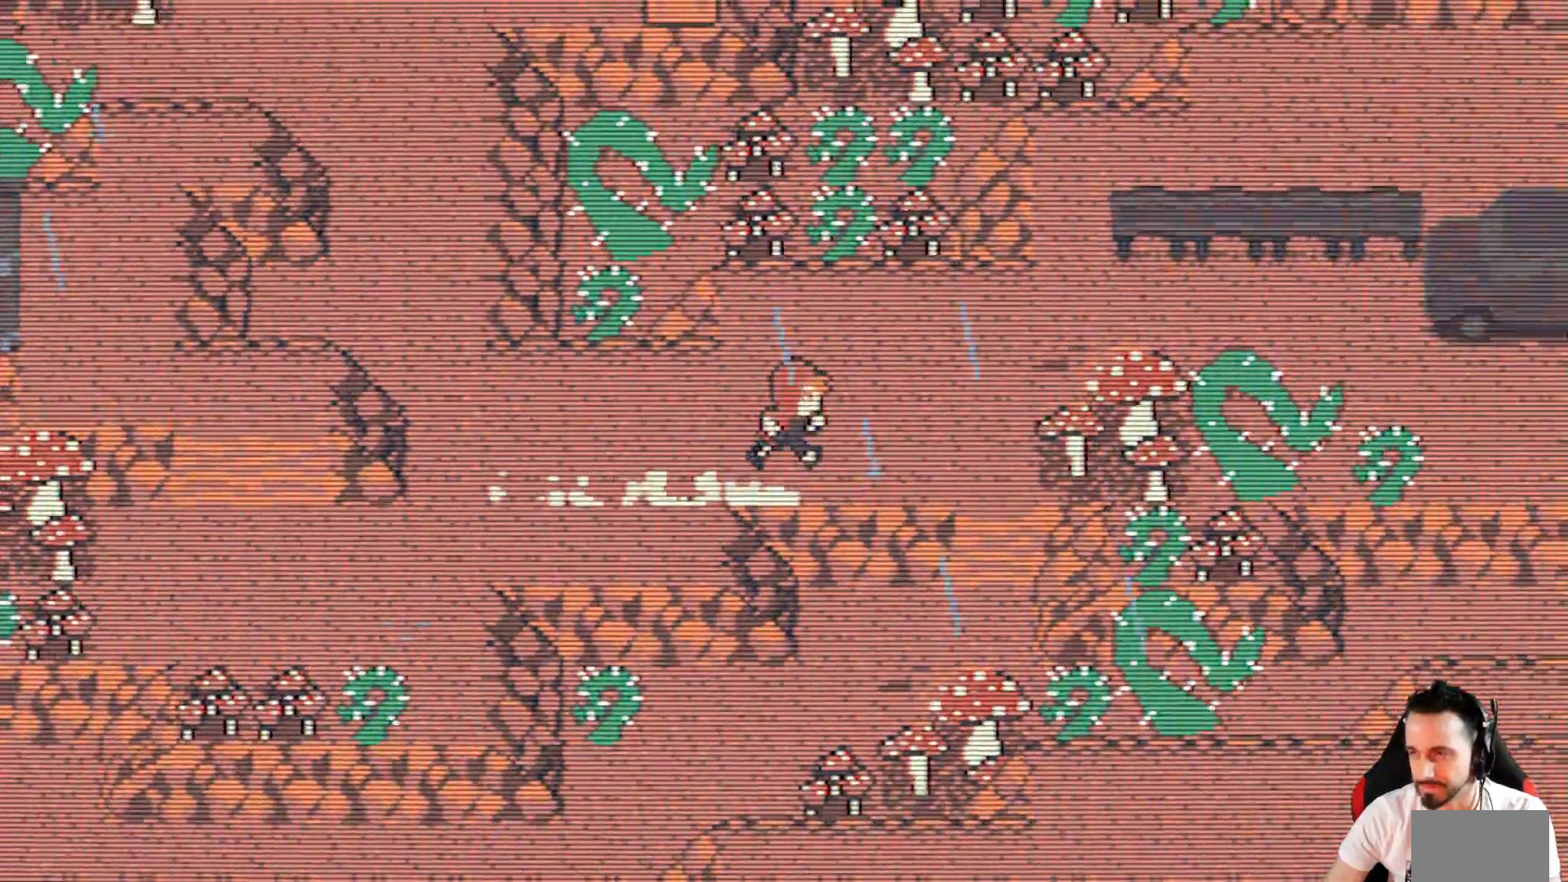
{"keys": ["right", "up", "x"], "events": []}
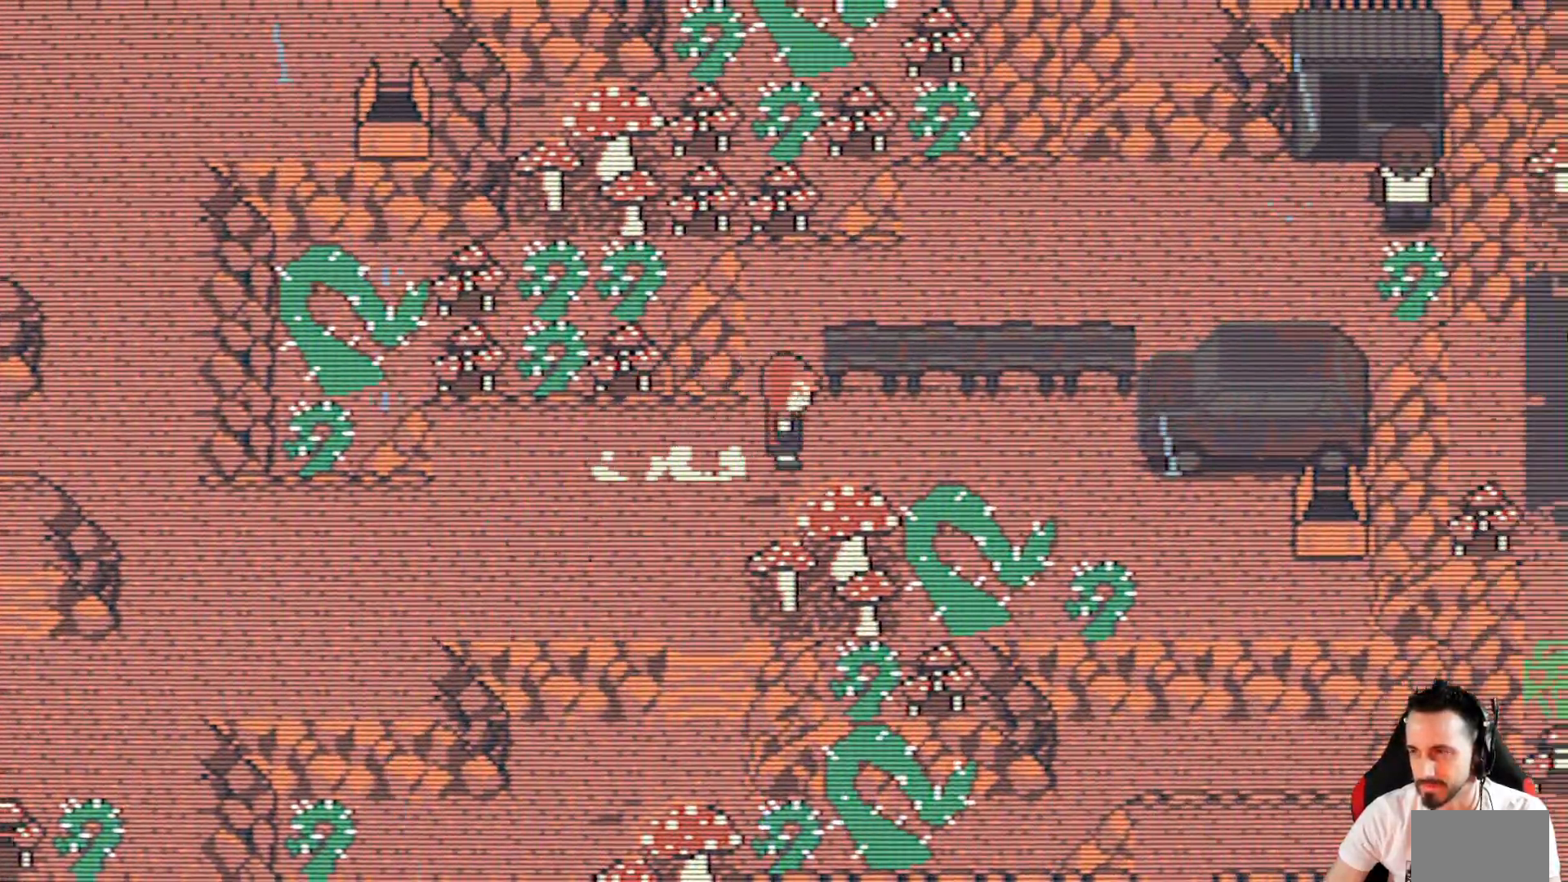
{"keys": ["down", "x"], "events": [[17, "right", "up"], [200, "up", "up"], [434, "down", "down"]]}
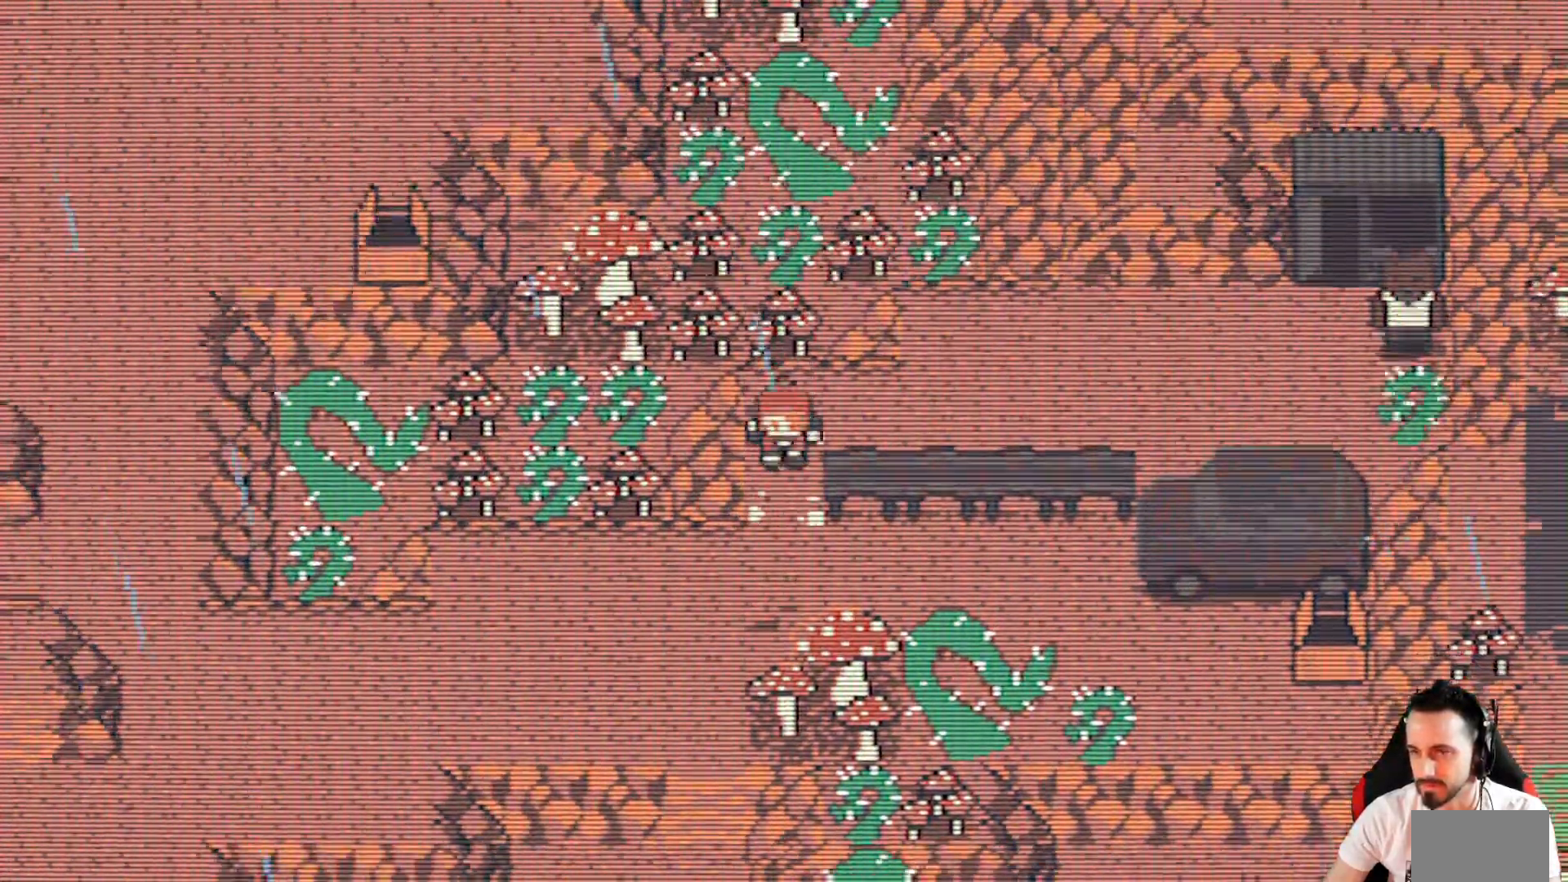
{"keys": ["down", "left", "x"], "events": [[134, "left", "down"], [217, "down", "up"], [400, "down", "down"]]}
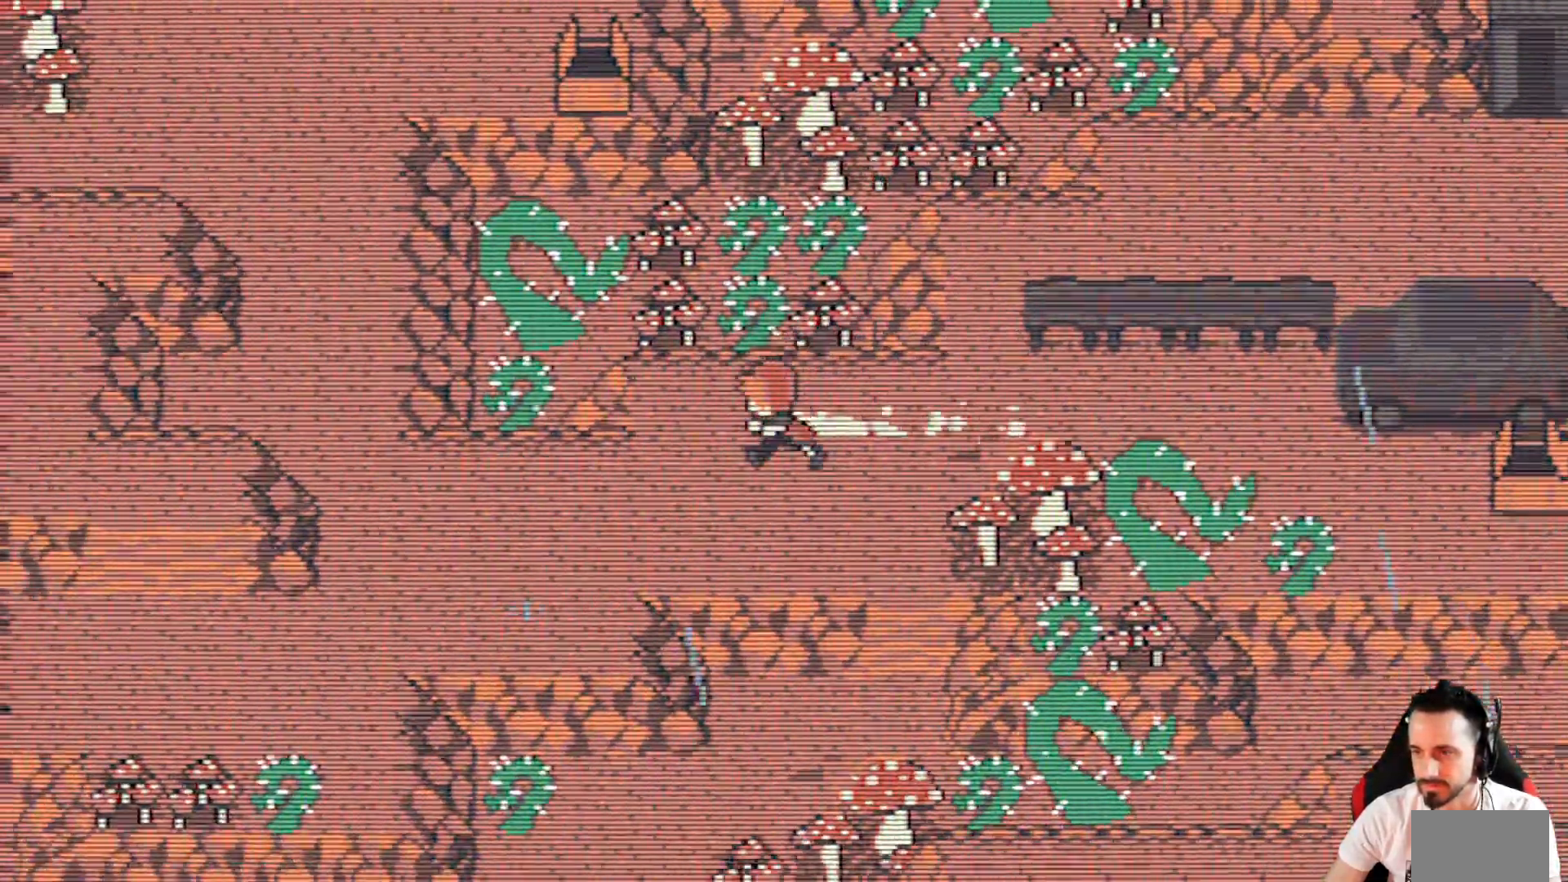
{"keys": ["left", "x"], "events": [[284, "down", "up"]]}
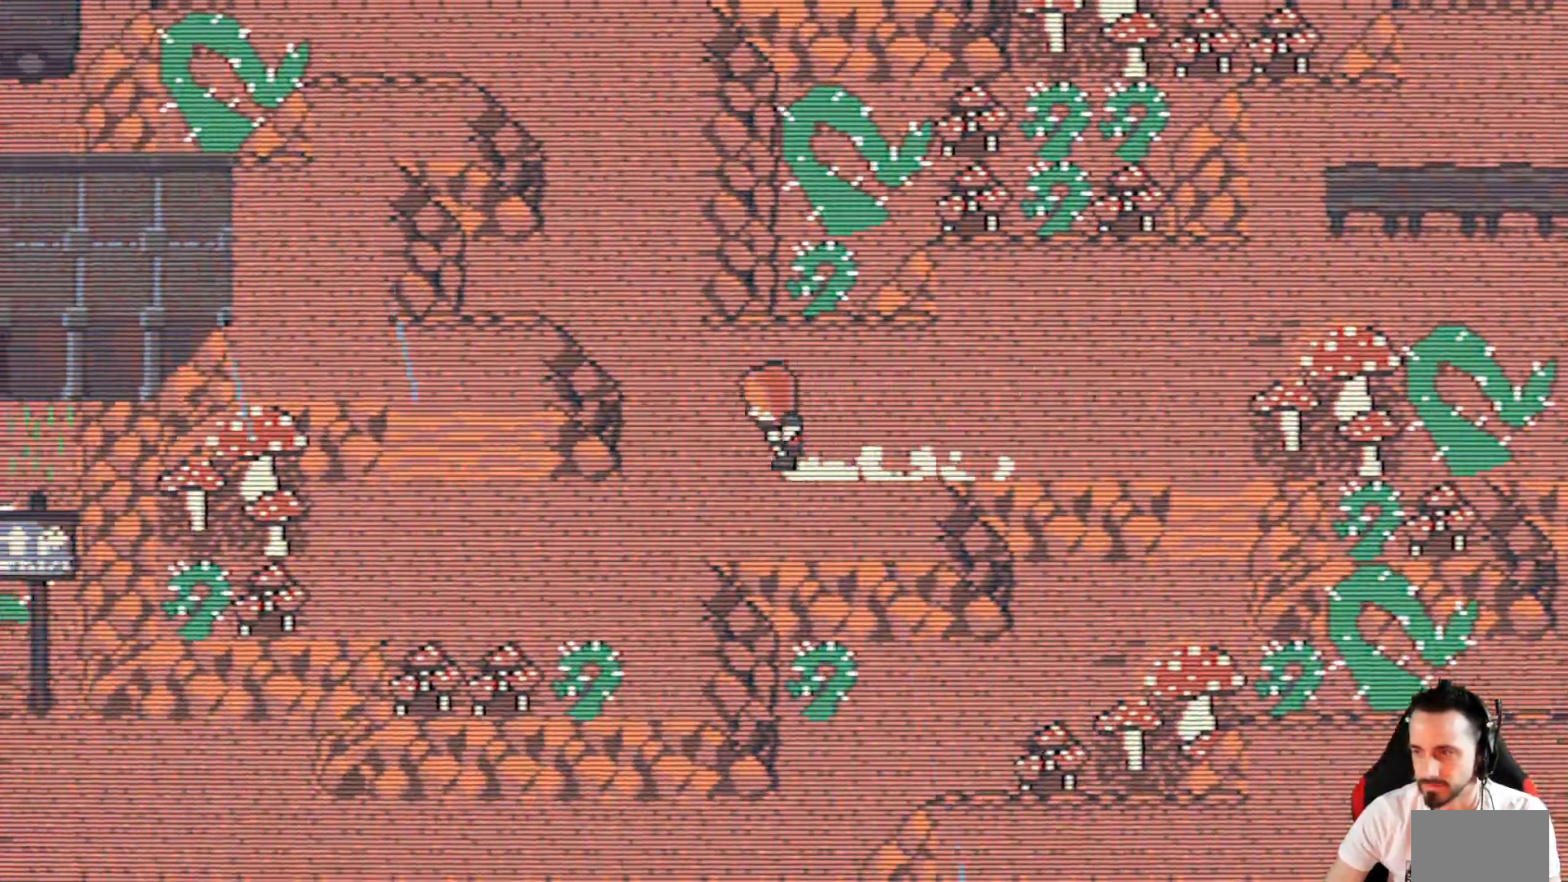
{"keys": ["up", "x"], "events": [[67, "up", "down"], [484, "left", "up"]]}
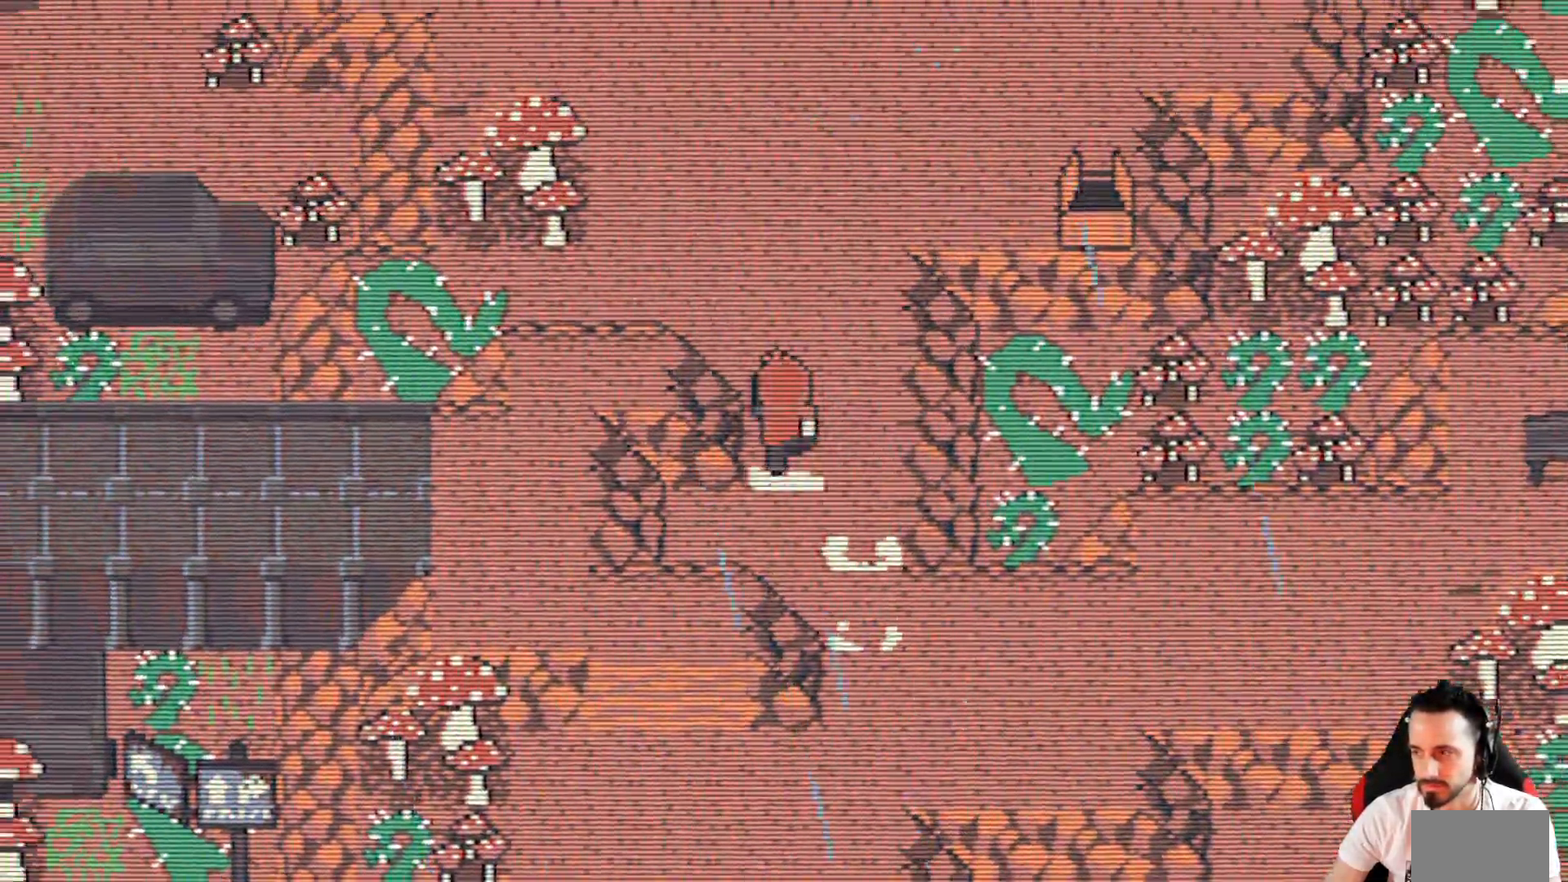
{"keys": ["right", "up", "x"], "events": [[34, "right", "down"]]}
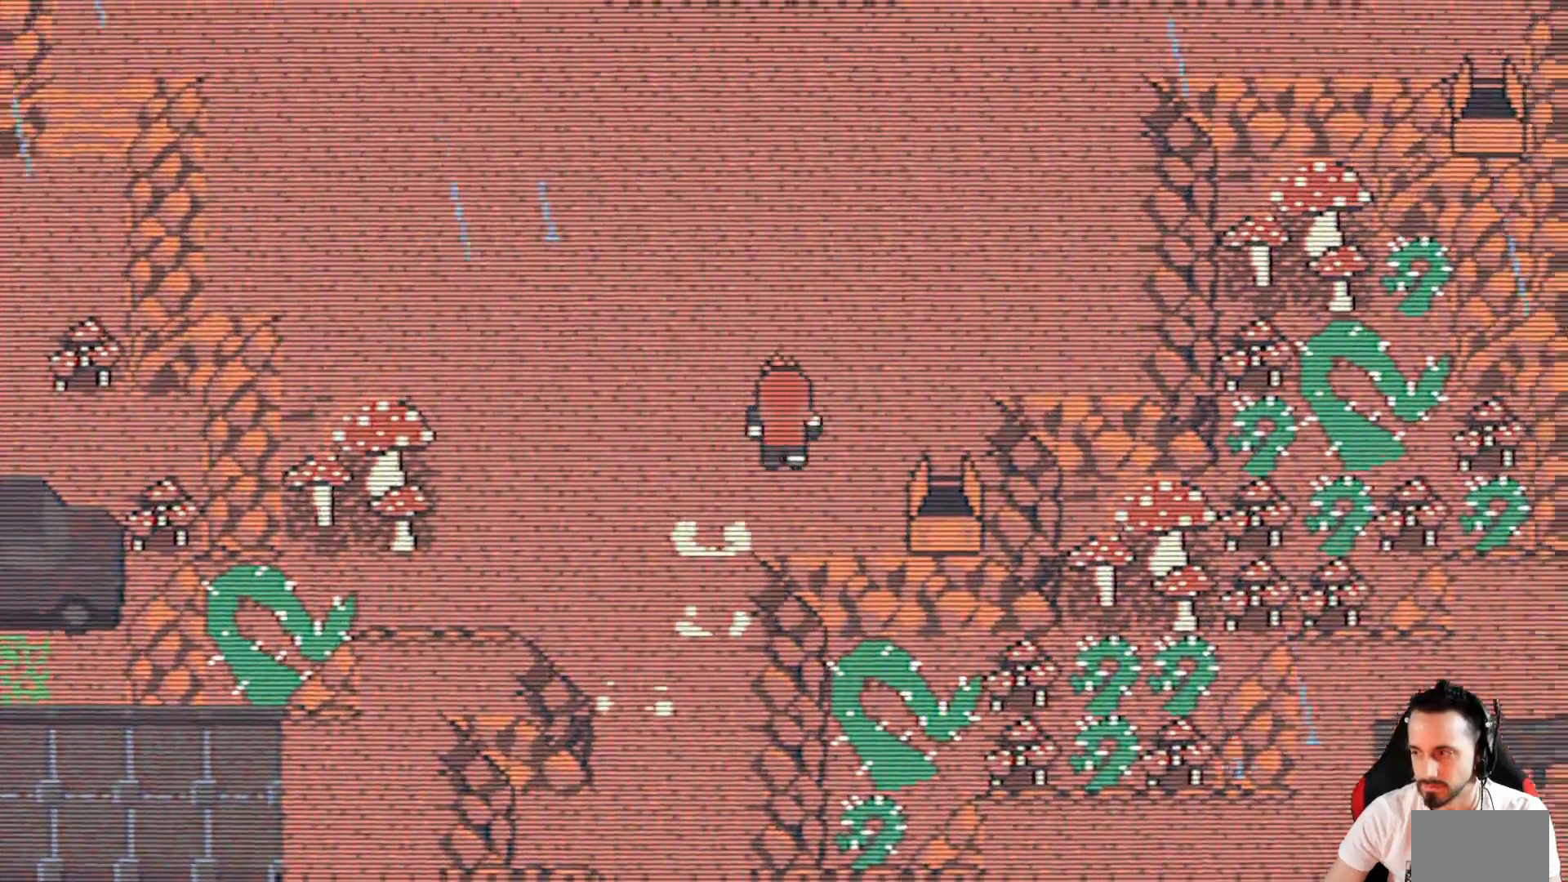
{"keys": ["x"], "events": [[367, "right", "up"], [417, "up", "up"]]}
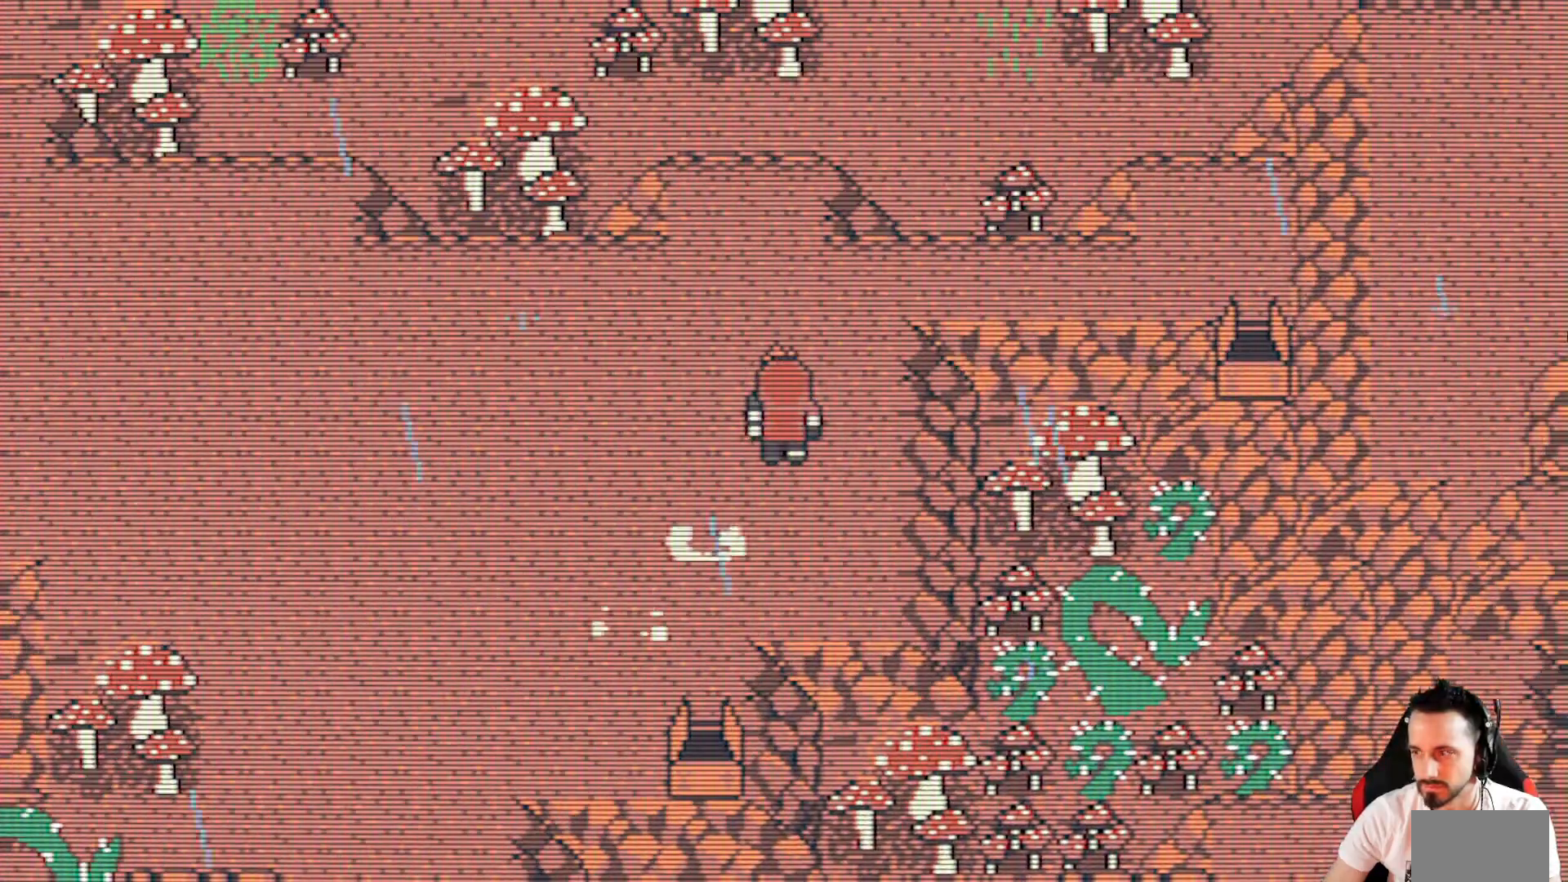
{"keys": ["right", "x"], "events": [[434, "right", "down"]]}
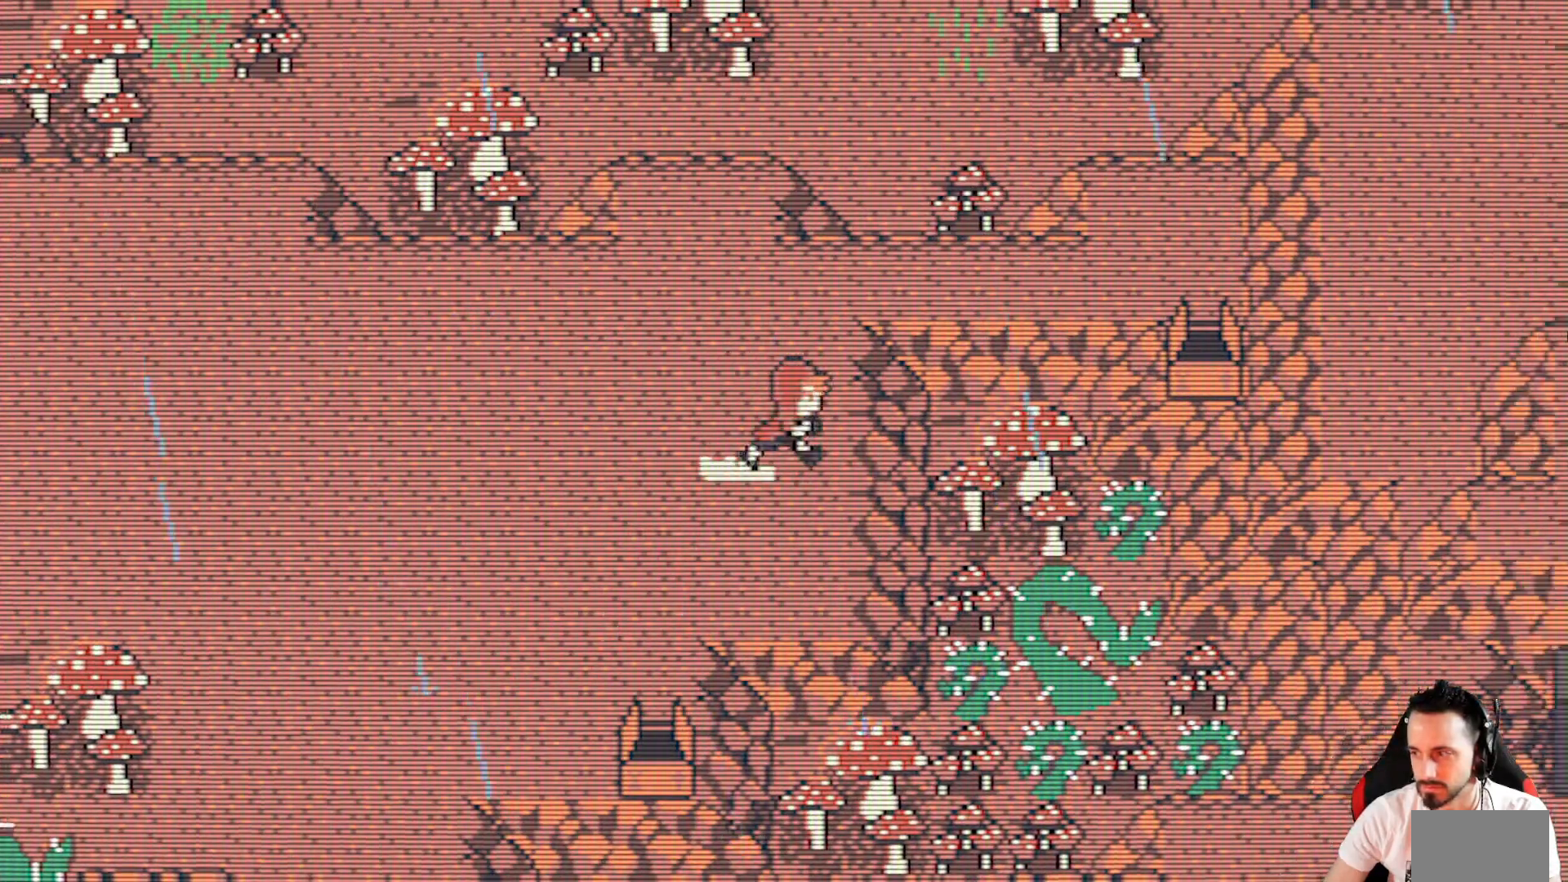
{"keys": ["x"], "events": [[84, "up", "down"], [367, "up", "up"], [500, "right", "up"]]}
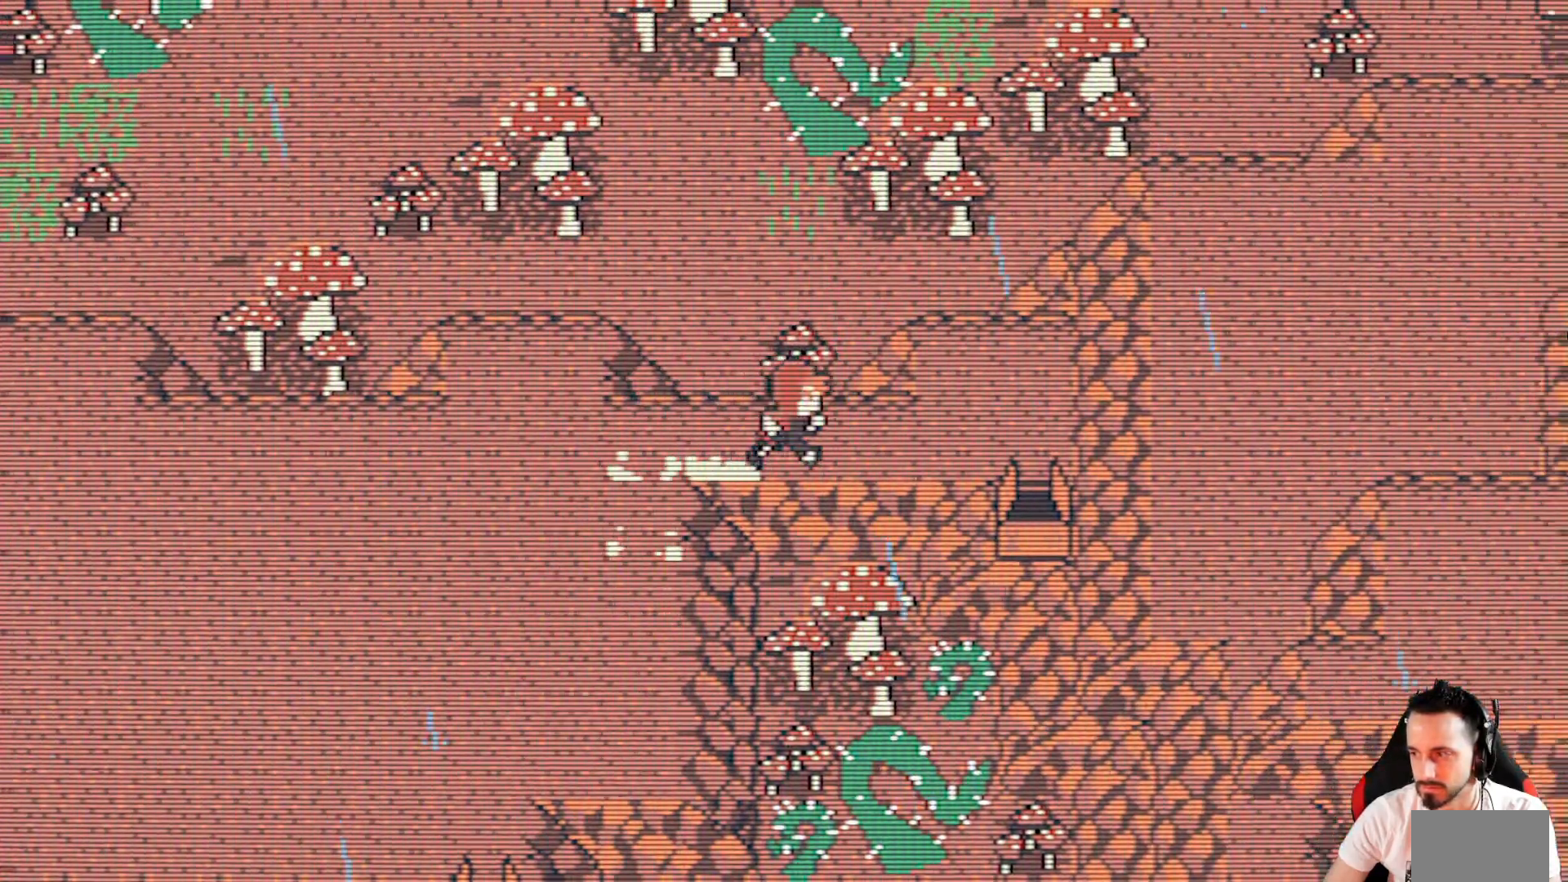
{"keys": ["x"], "events": []}
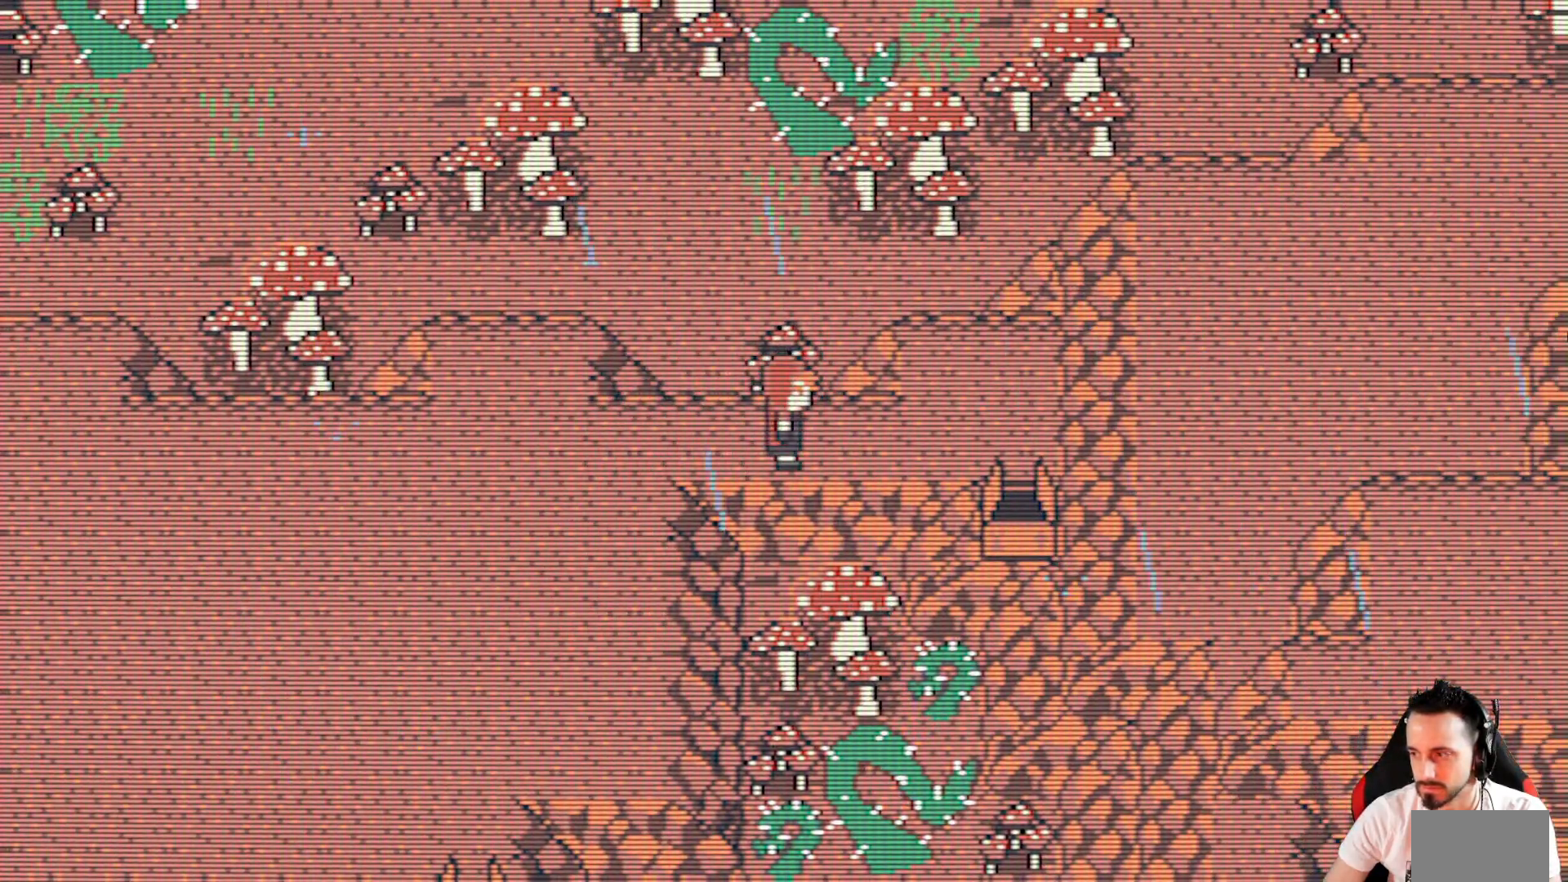
{"keys": ["x"], "events": []}
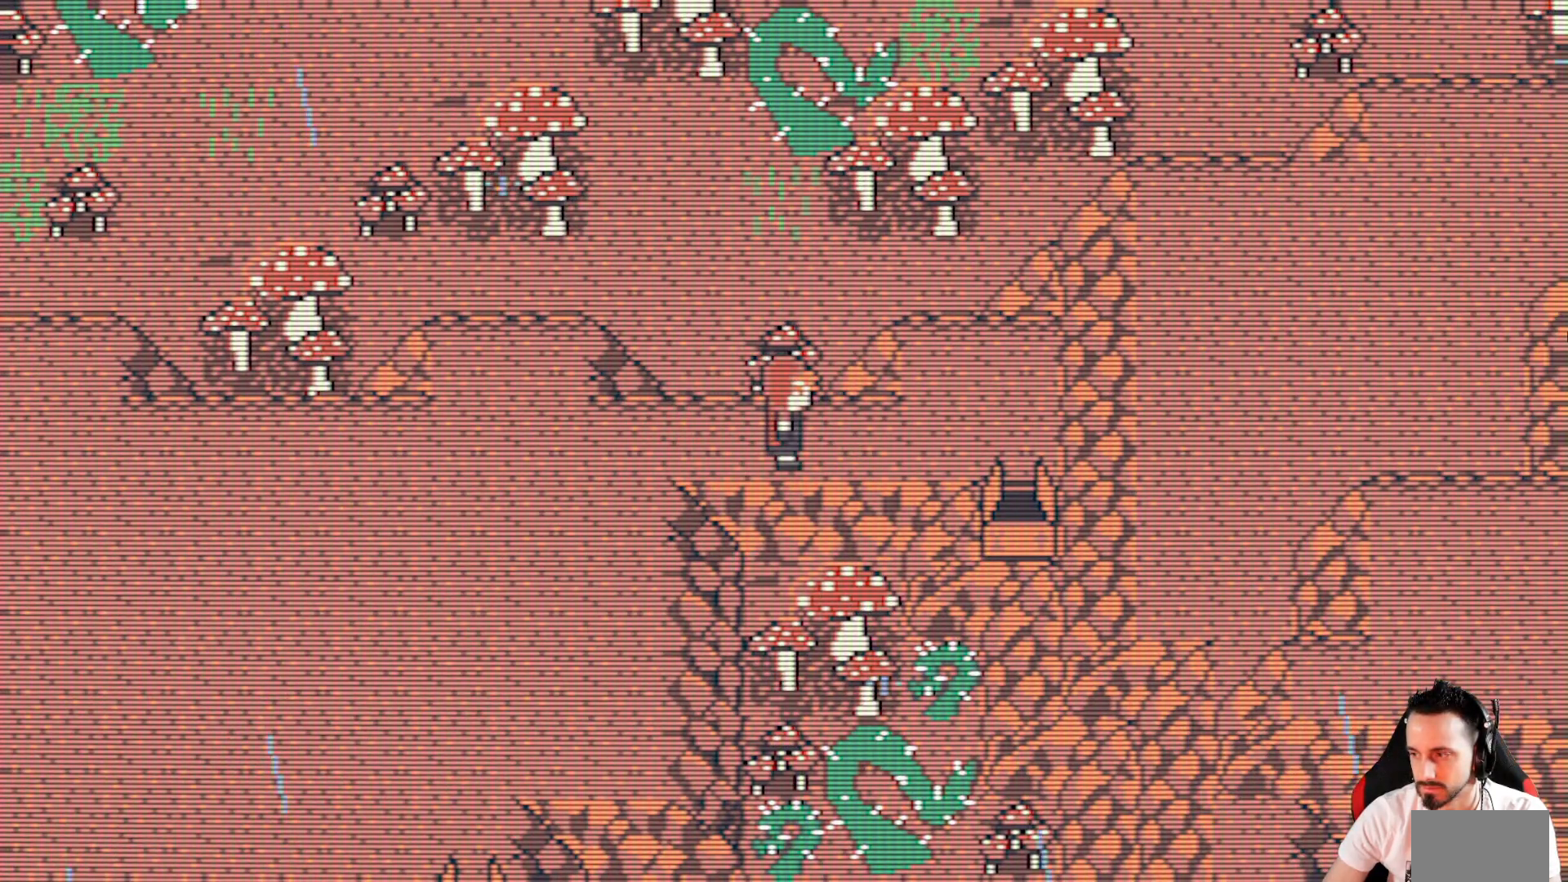
{"keys": ["right", "x"], "events": [[217, "right", "down"]]}